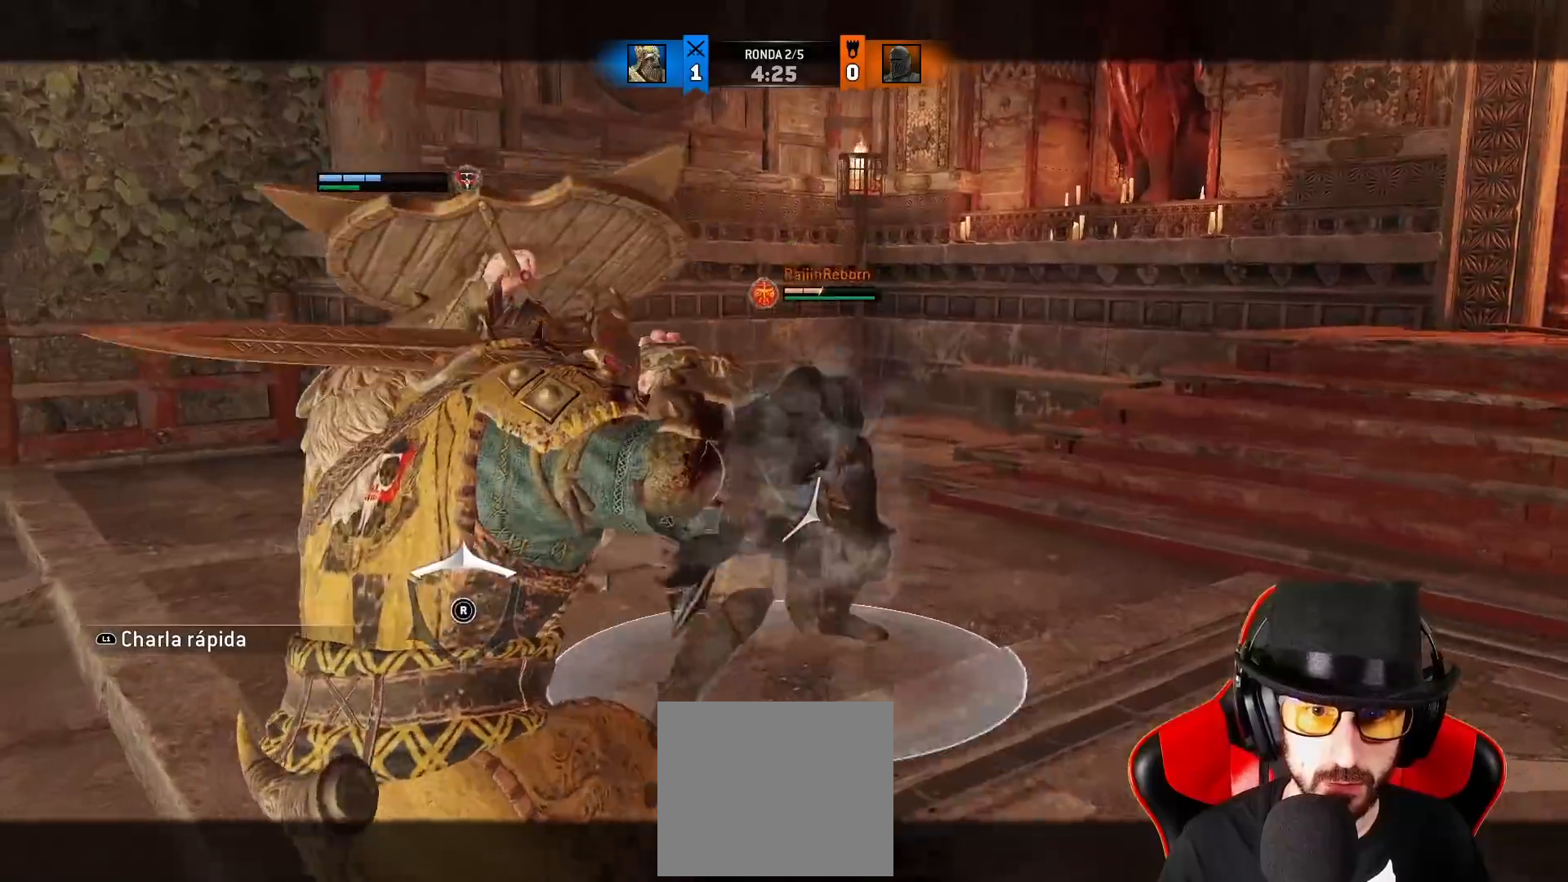
Gameplay with a controller (PlayStation layout); each line is a JSON object with the inputs held at the frame after it (dt_ms = milliseconds from this image to that frame). "events" lists button and stick changes between this image and that frame as [ms after this image, input, new state], when the widget could be followed in between.
{"dt_ms": 500, "buttons": ["CROSS", "SQUARE", "L2"], "left_stick": "up", "right_stick": "center", "events": [[350, "CROSS", "down"], [400, "SQUARE", "down"]]}
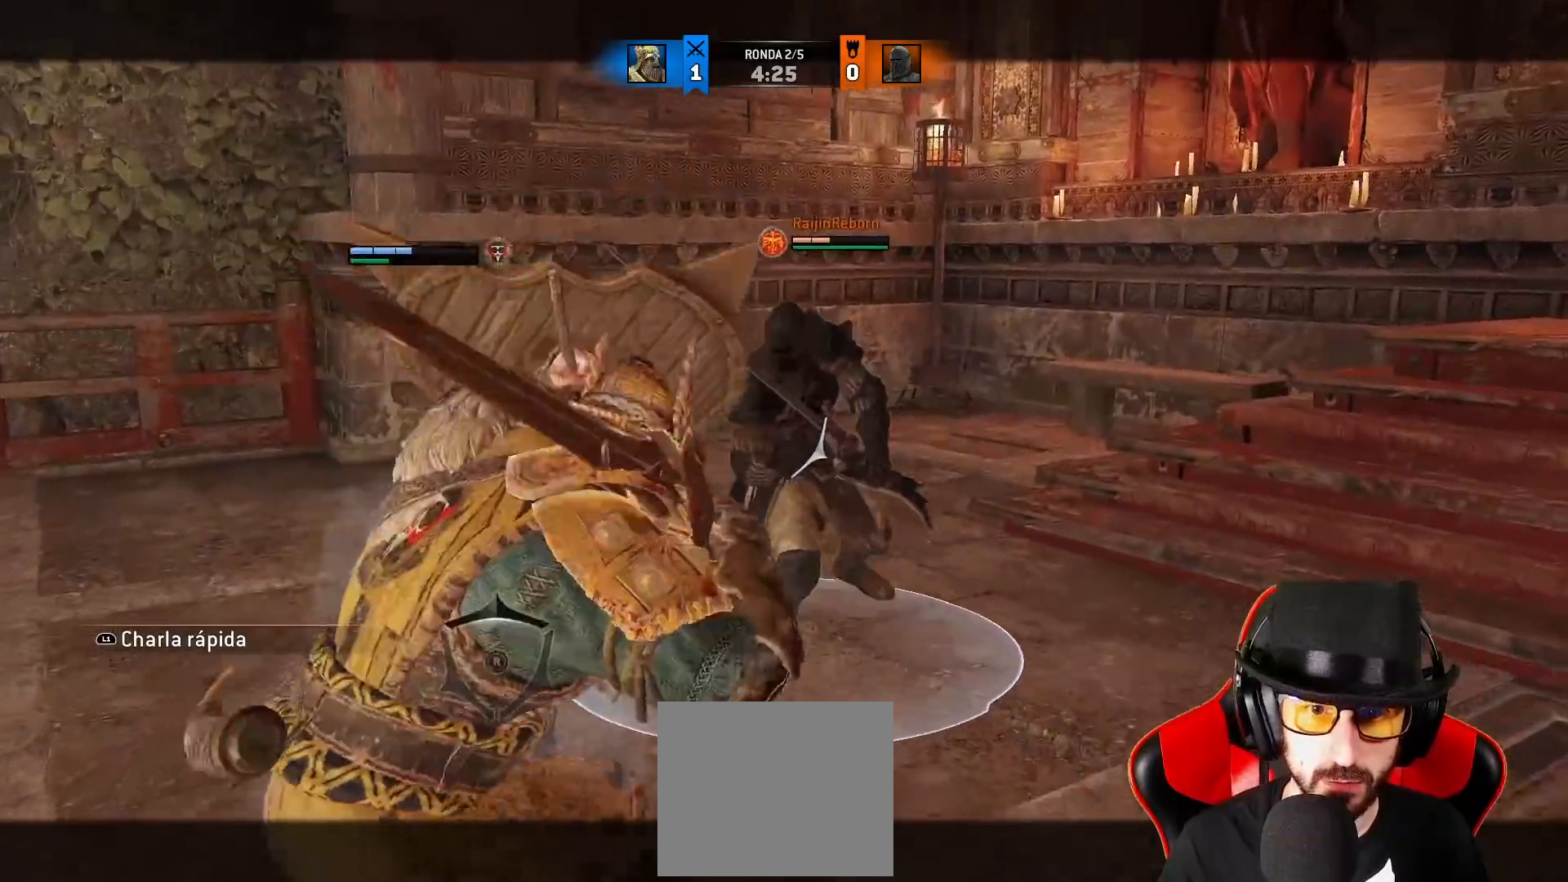
{"dt_ms": 500, "buttons": ["L2", "R1", "L3"], "left_stick": "up", "right_stick": "up-left", "events": [[33, "CROSS", "up"], [50, "SQUARE", "up"], [67, "L3", "down"], [200, "right_stick", "up-right"], [250, "R3", "down"], [283, "right_stick", "up-left"], [367, "R1", "down"], [450, "R3", "up"]]}
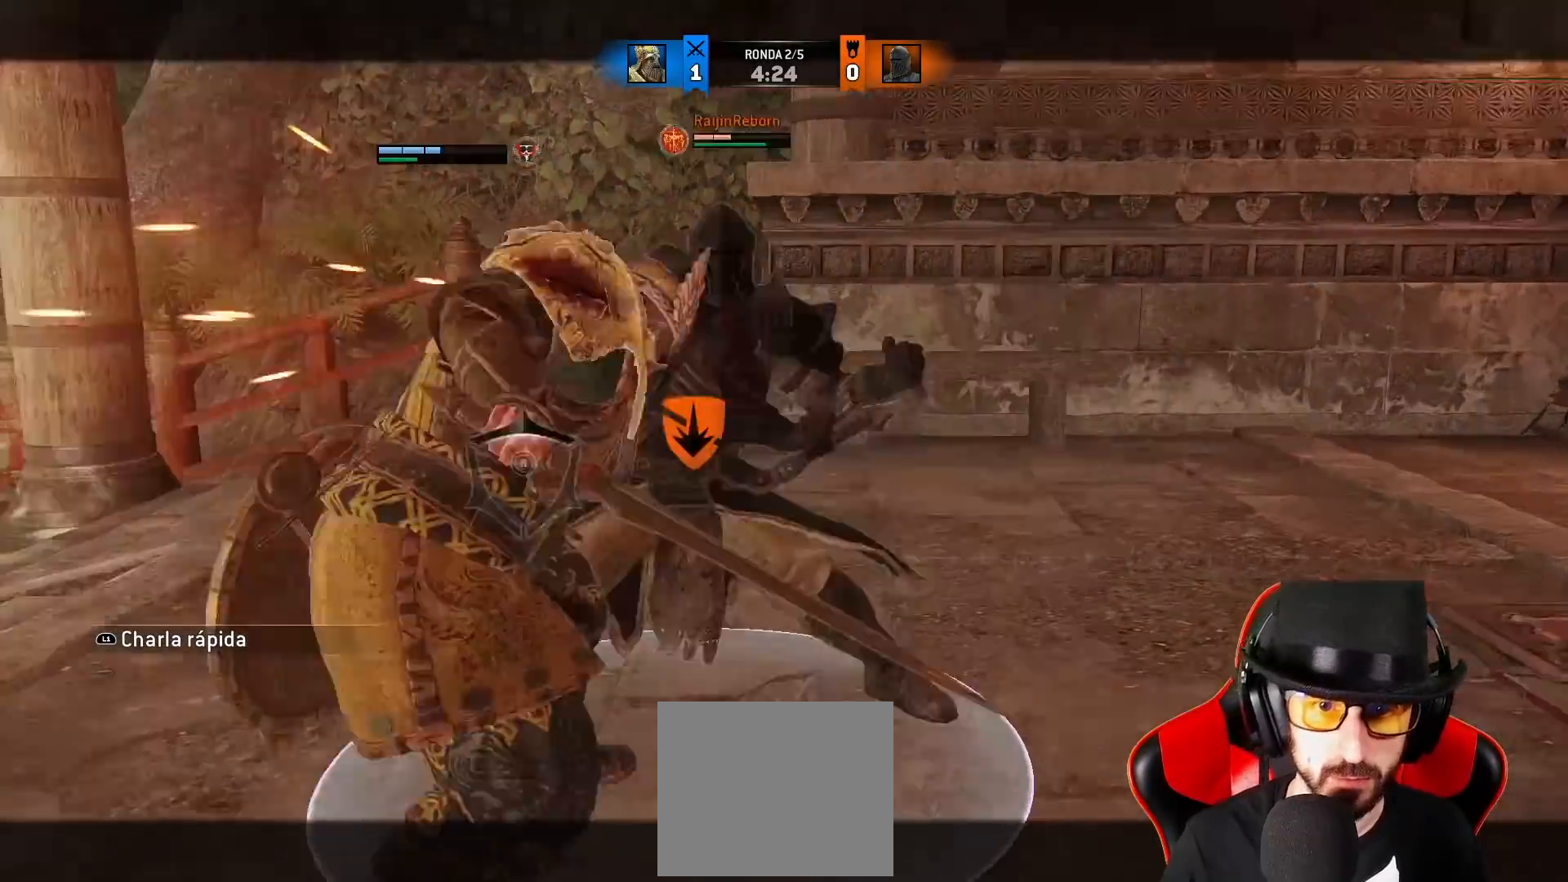
{"dt_ms": 500, "buttons": ["L2"], "left_stick": "up", "right_stick": "up-left", "events": [[50, "R1", "up"], [250, "L3", "up"], [250, "left_stick", "up-right"], [417, "left_stick", "up"]]}
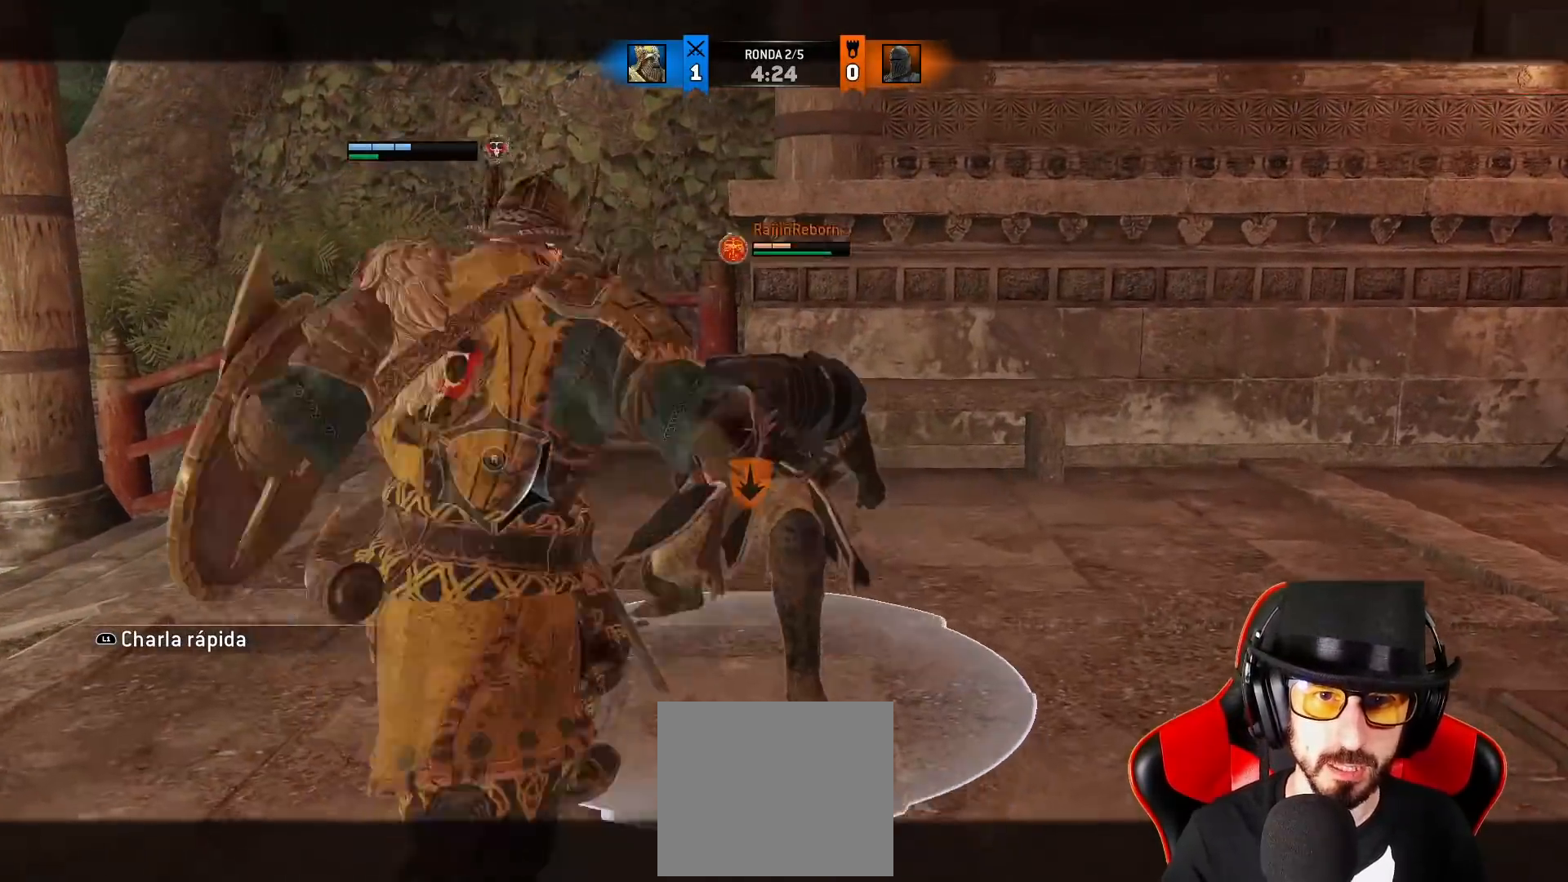
{"dt_ms": 500, "buttons": ["L2"], "left_stick": "down", "right_stick": "center", "events": [[117, "left_stick", "center"], [233, "left_stick", "down"], [250, "right_stick", "up-right"], [450, "right_stick", "center"]]}
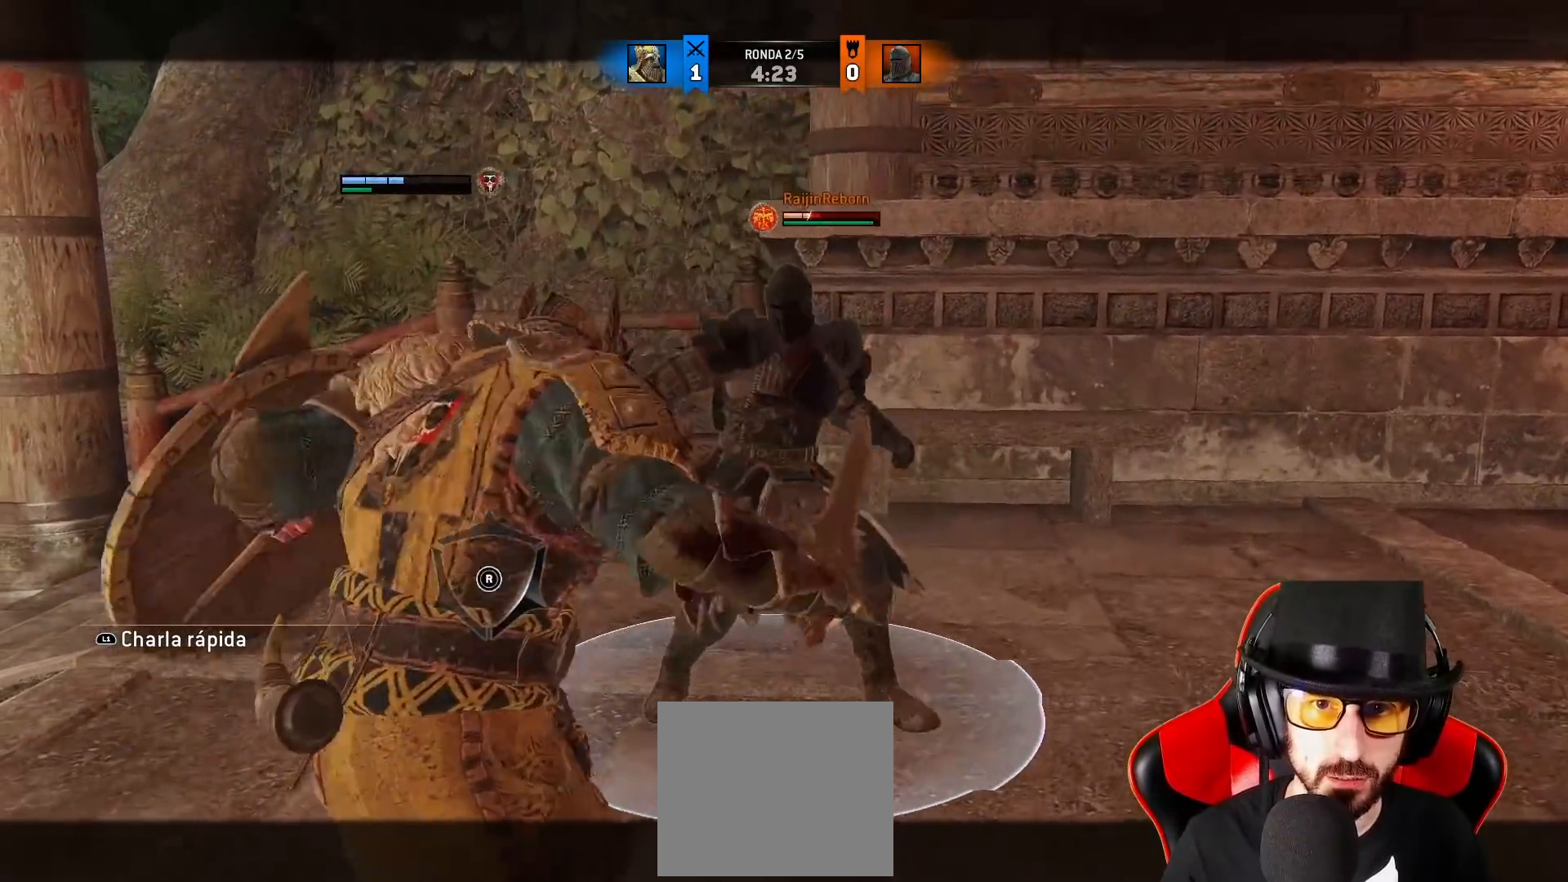
{"dt_ms": 500, "buttons": ["L2", "L3"], "left_stick": "down", "right_stick": "center", "events": [[100, "L3", "down"], [133, "CROSS", "down"], [450, "CROSS", "up"]]}
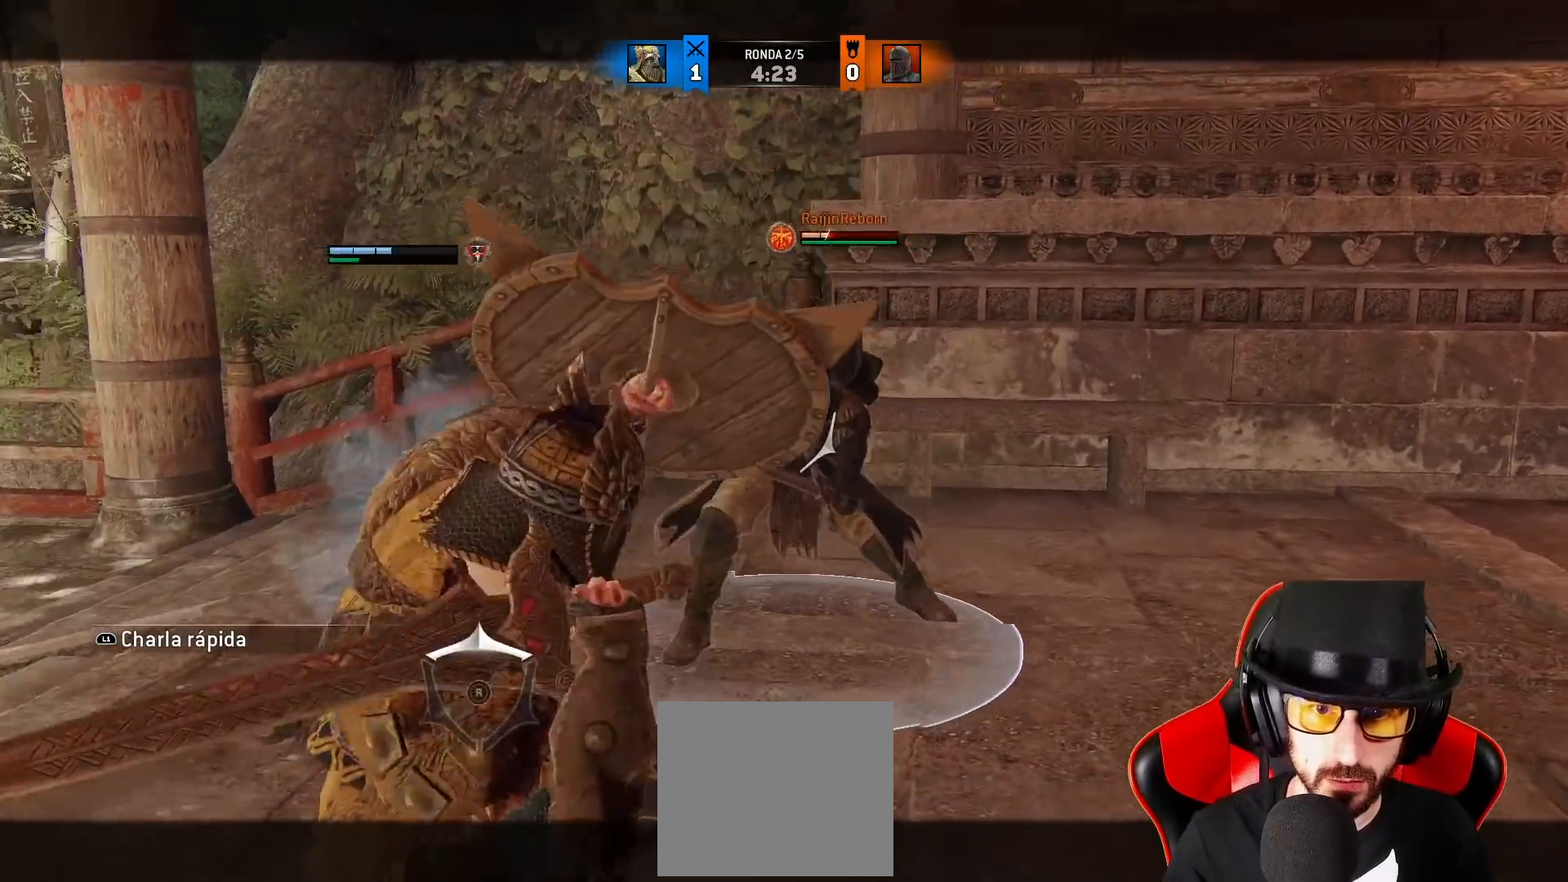
{"dt_ms": 500, "buttons": ["L2", "R1"], "left_stick": "up", "right_stick": "center", "events": [[300, "L3", "up"], [500, "R1", "down"], [500, "left_stick", "up"]]}
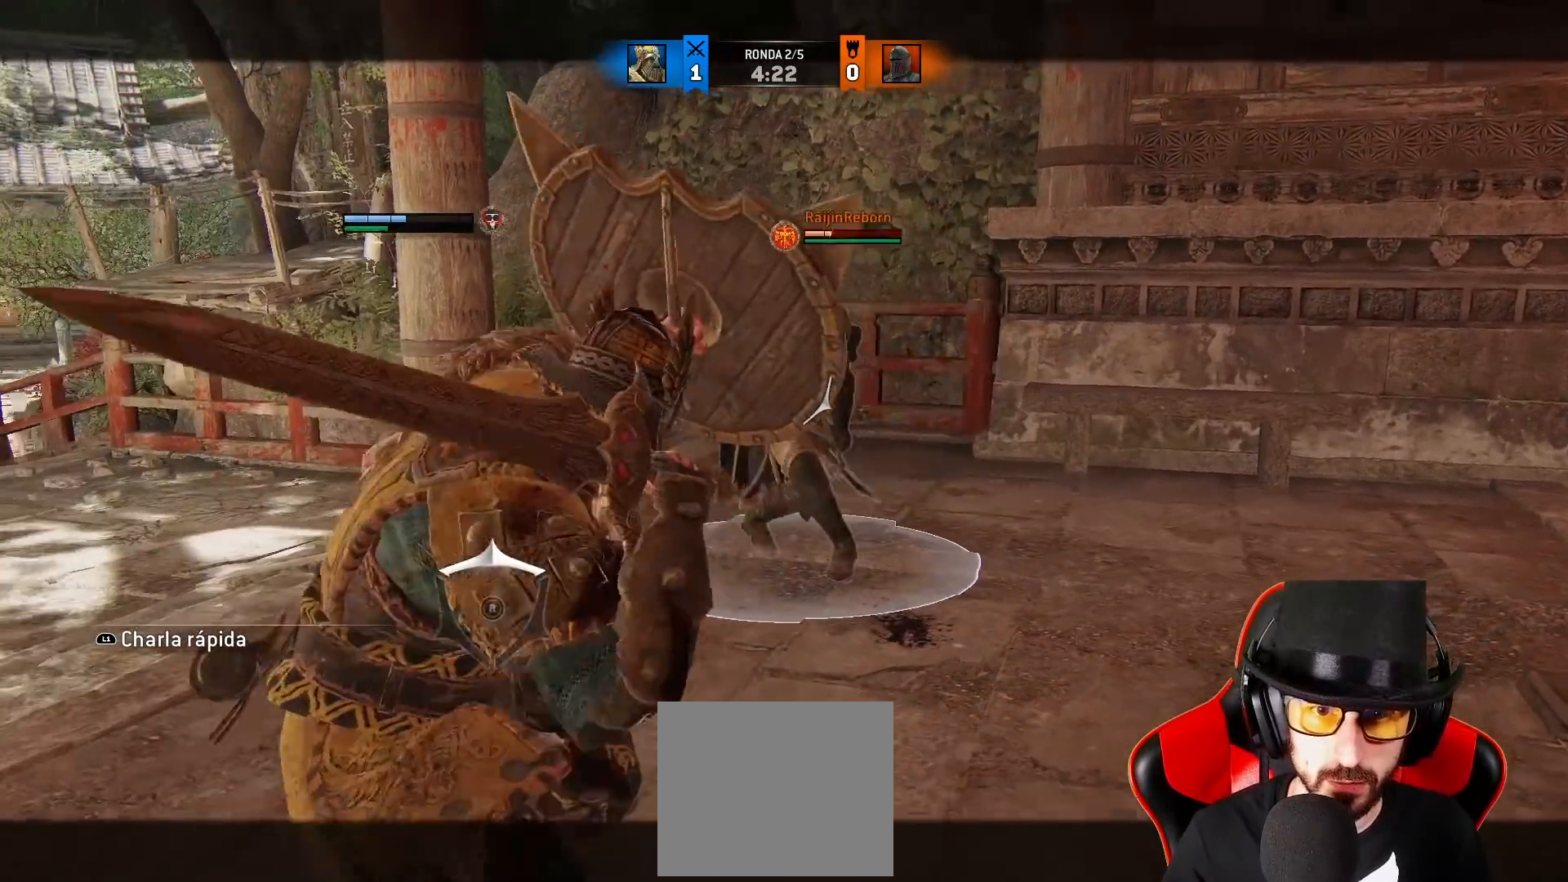
{"dt_ms": 500, "buttons": ["L2", "L3", "R3"], "left_stick": "up", "right_stick": "up", "events": [[67, "R1", "up"], [200, "L3", "down"], [200, "right_stick", "up"], [383, "R3", "down"]]}
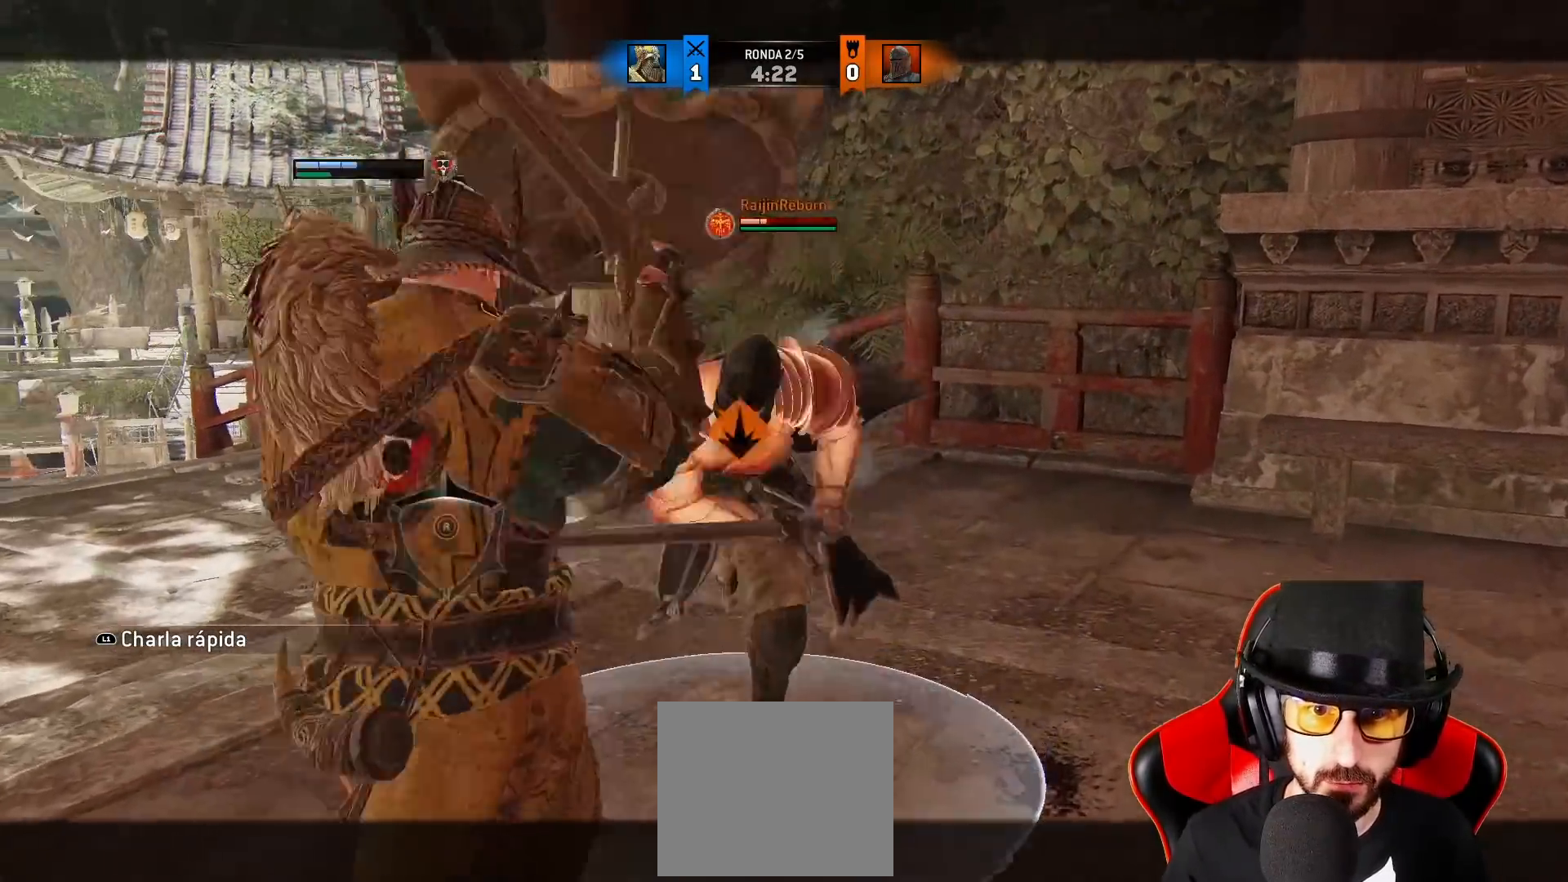
{"dt_ms": 500, "buttons": ["L2"], "left_stick": "up-left", "right_stick": "up-right", "events": [[300, "L3", "up"], [317, "R3", "up"], [317, "right_stick", "up-right"], [400, "left_stick", "up-left"]]}
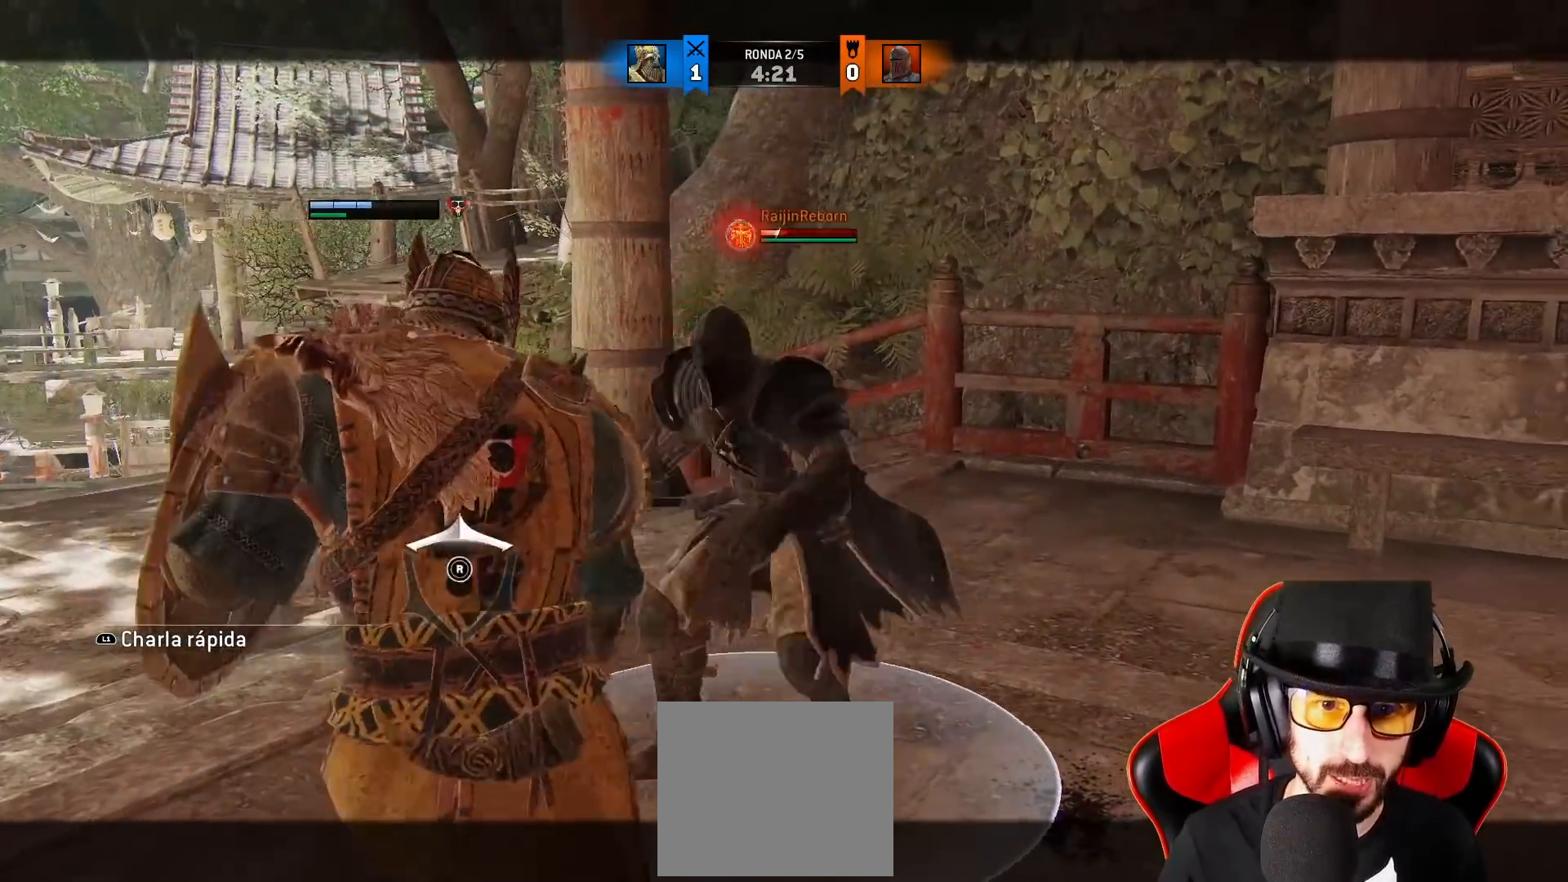
{"dt_ms": 500, "buttons": ["L2", "L3", "R3"], "left_stick": "up", "right_stick": "up", "events": [[33, "left_stick", "up"], [133, "R1", "down"], [167, "right_stick", "up"], [233, "R1", "up"], [283, "L3", "down"], [317, "R3", "down"]]}
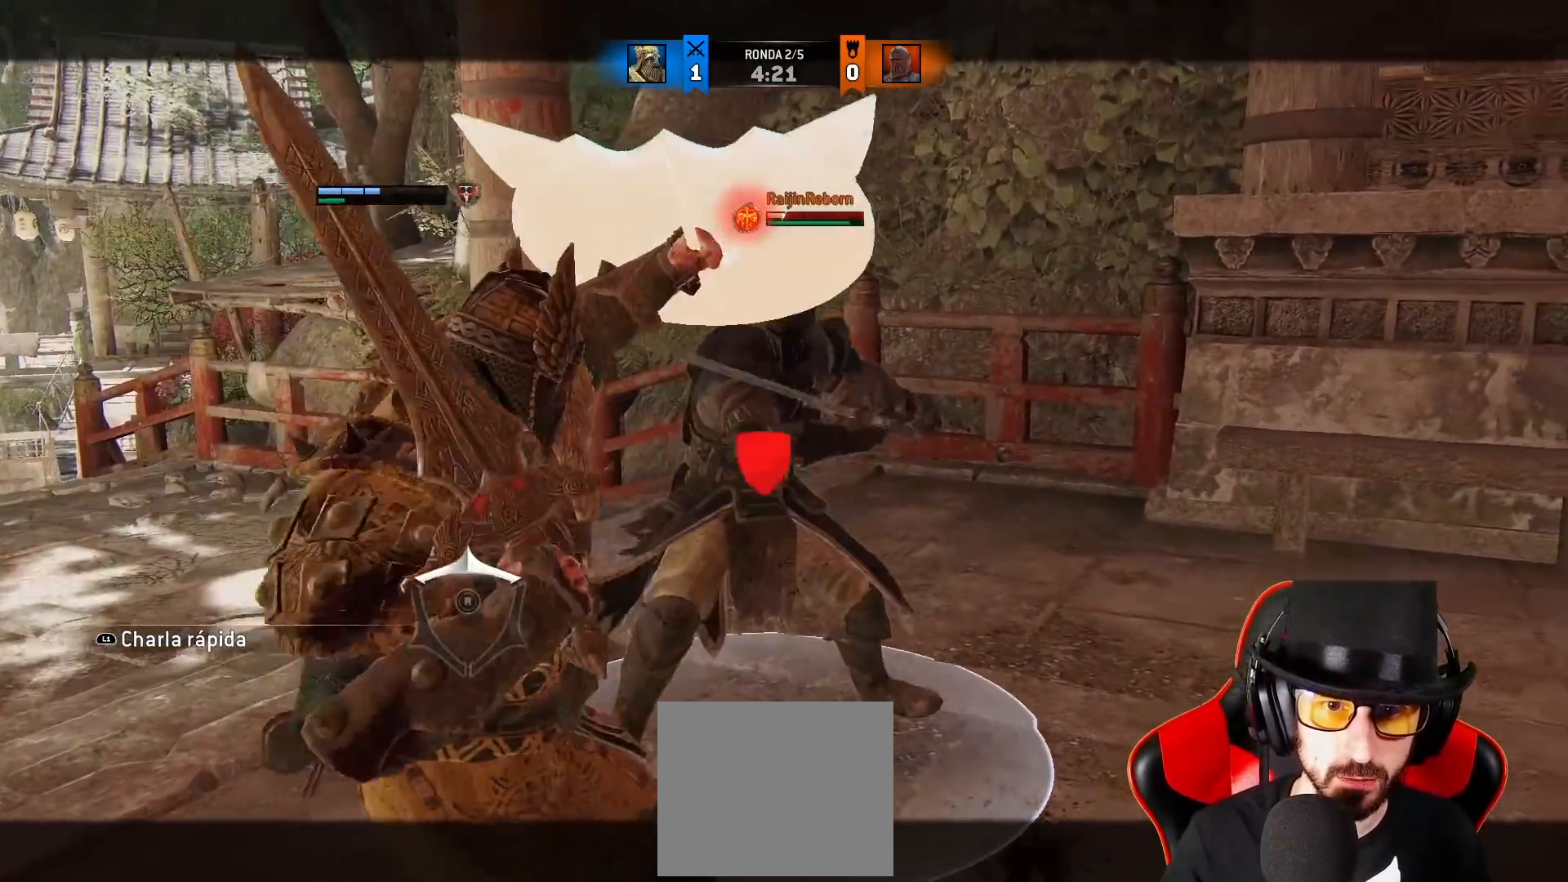
{"dt_ms": 500, "buttons": ["L2", "L3"], "left_stick": "up", "right_stick": "up", "events": [[500, "R3", "up"]]}
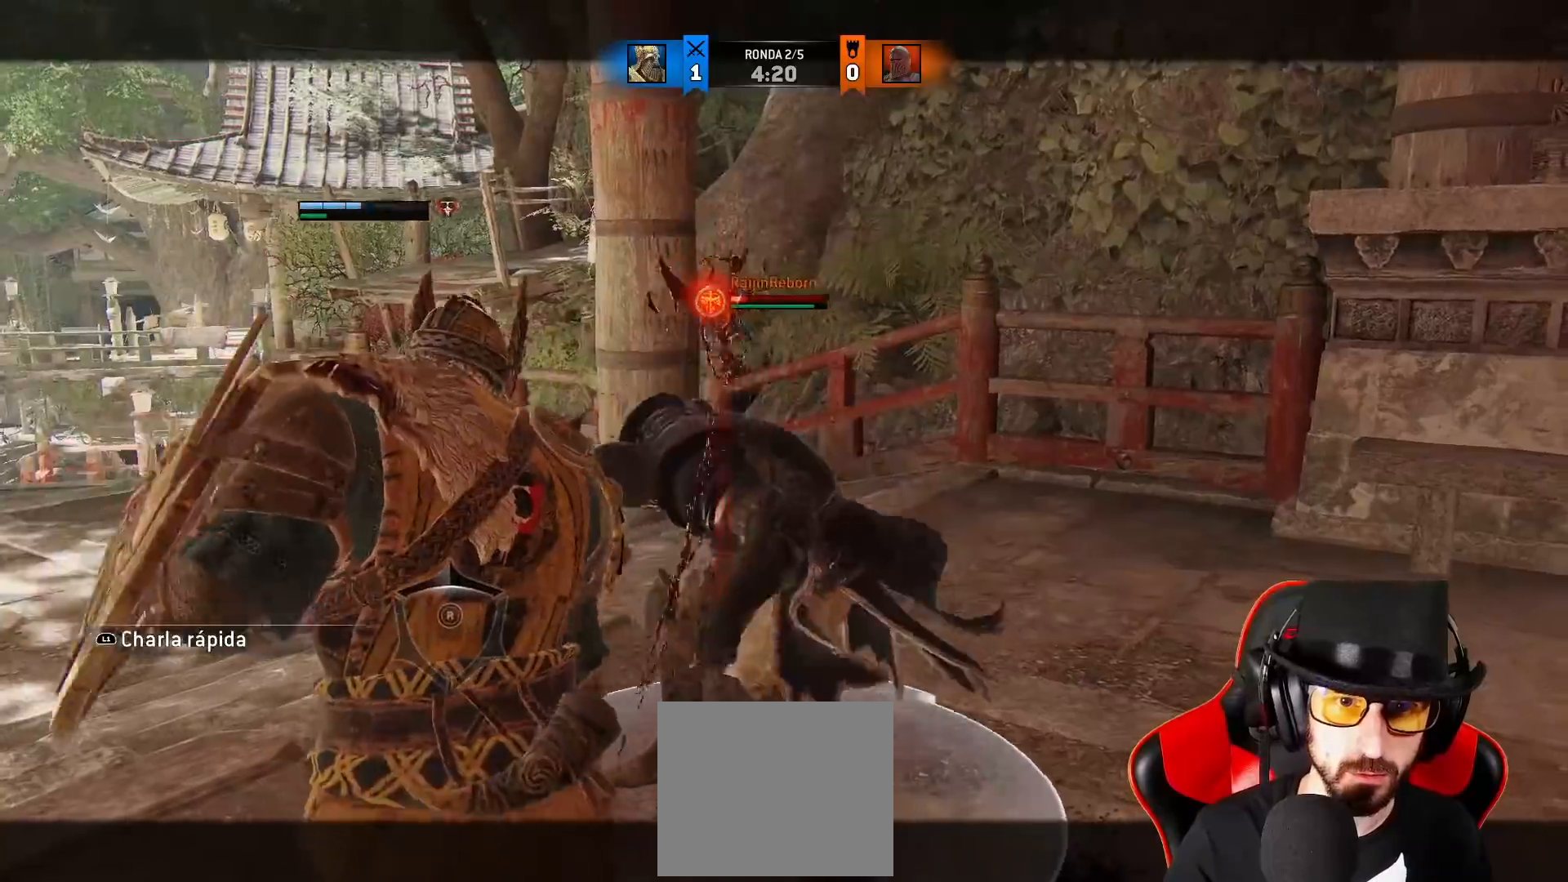
{"dt_ms": 500, "buttons": ["L2", "R2"], "left_stick": "up", "right_stick": "up", "events": [[300, "L3", "up"], [450, "R2", "down"]]}
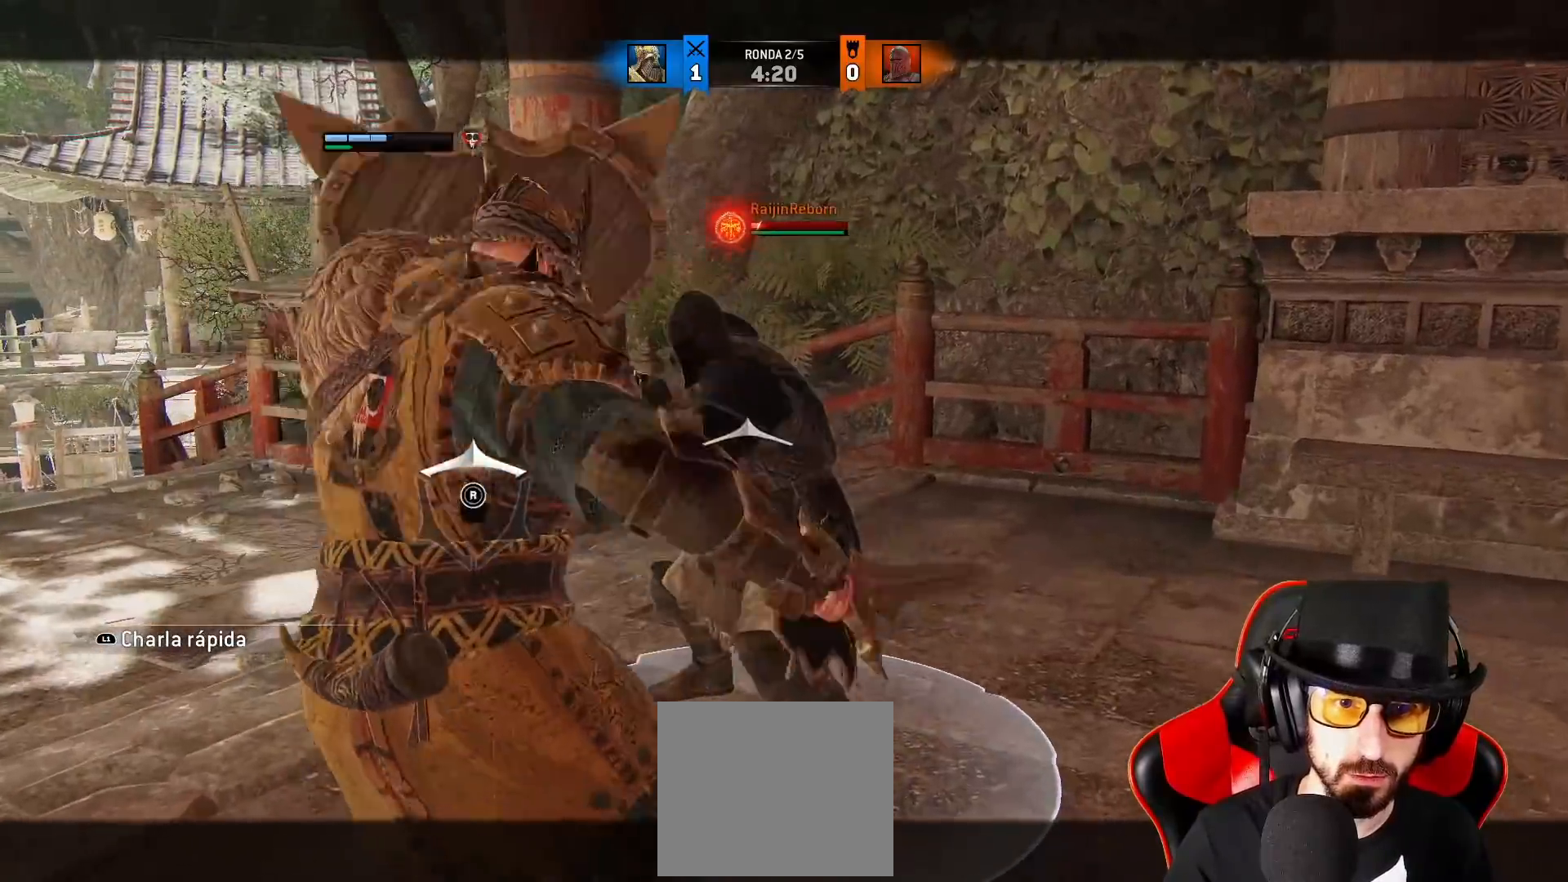
{"dt_ms": 500, "buttons": ["L2"], "left_stick": "up", "right_stick": "up-right", "events": [[100, "R2", "up"], [100, "right_stick", "center"], [133, "CIRCLE", "down"], [283, "CIRCLE", "up"], [433, "right_stick", "up-right"]]}
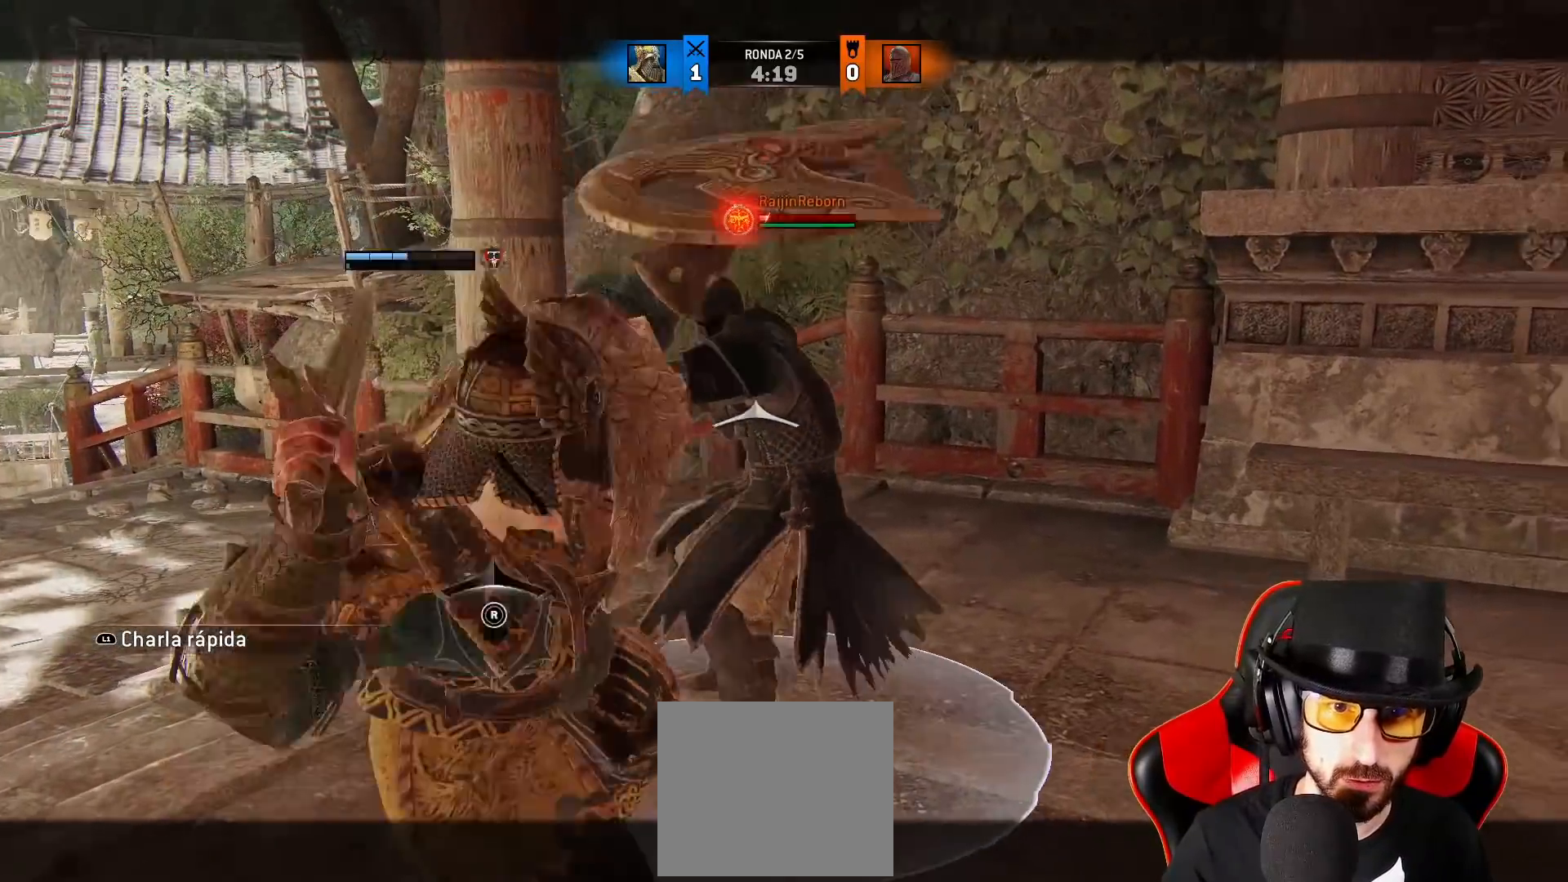
{"dt_ms": 500, "buttons": ["L2", "L3", "R3"], "left_stick": "up-left", "right_stick": "right", "events": [[133, "right_stick", "right"], [183, "R1", "down"], [183, "R3", "down"], [233, "L3", "down"], [233, "left_stick", "up-left"], [283, "R1", "up"]]}
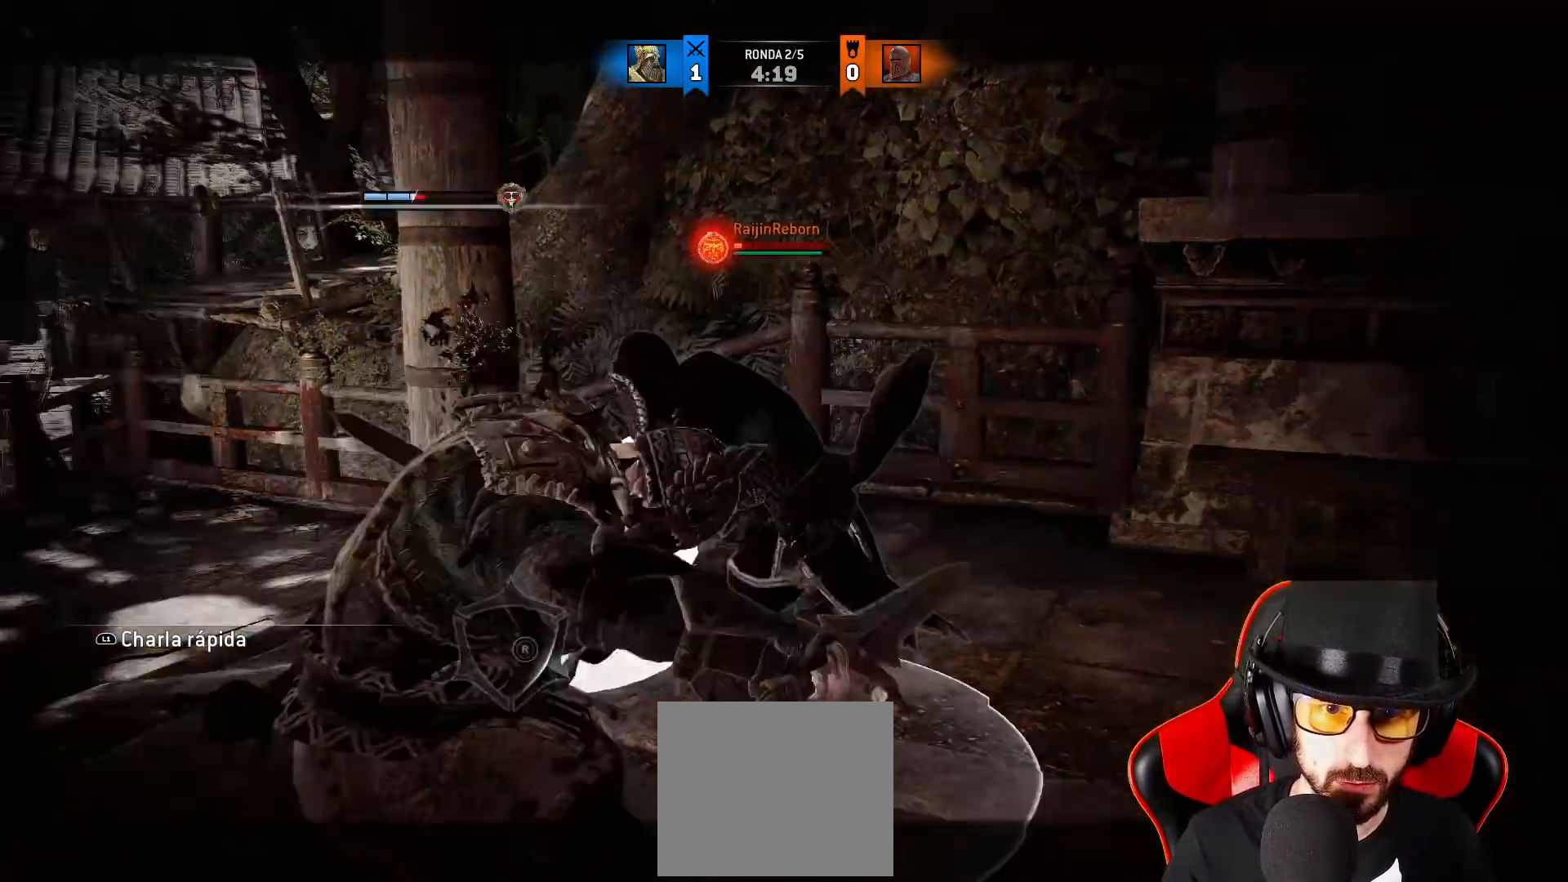
{"dt_ms": 500, "buttons": ["L2"], "left_stick": "down", "right_stick": "center"}
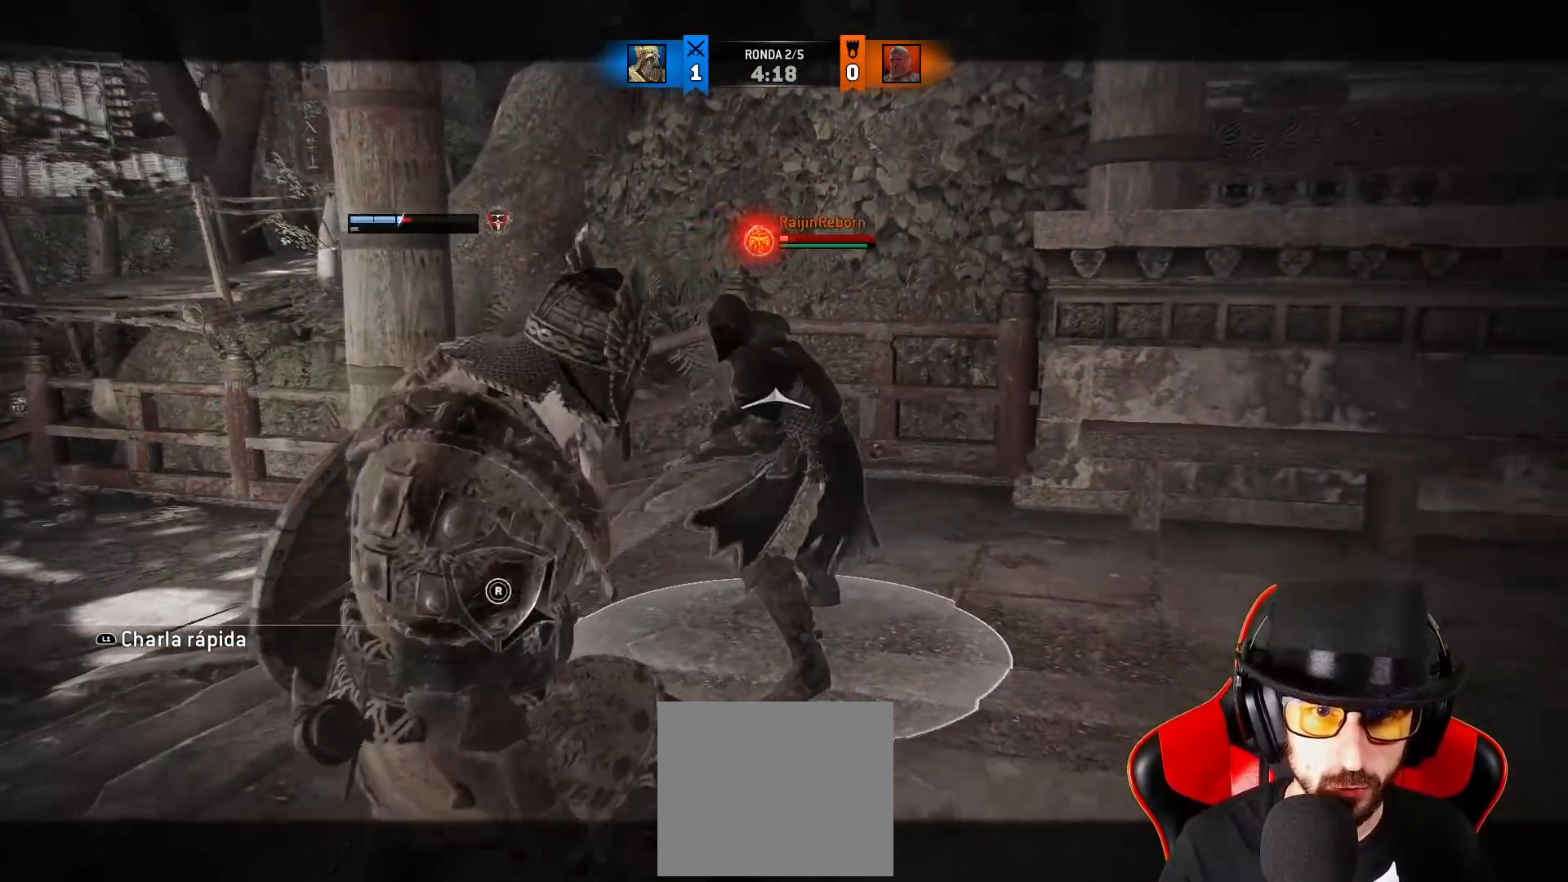
{"dt_ms": 500, "buttons": ["L2", "L3"], "left_stick": "down", "right_stick": "center", "events": [[83, "L3", "down"], [100, "CROSS", "down"], [317, "CROSS", "up"]]}
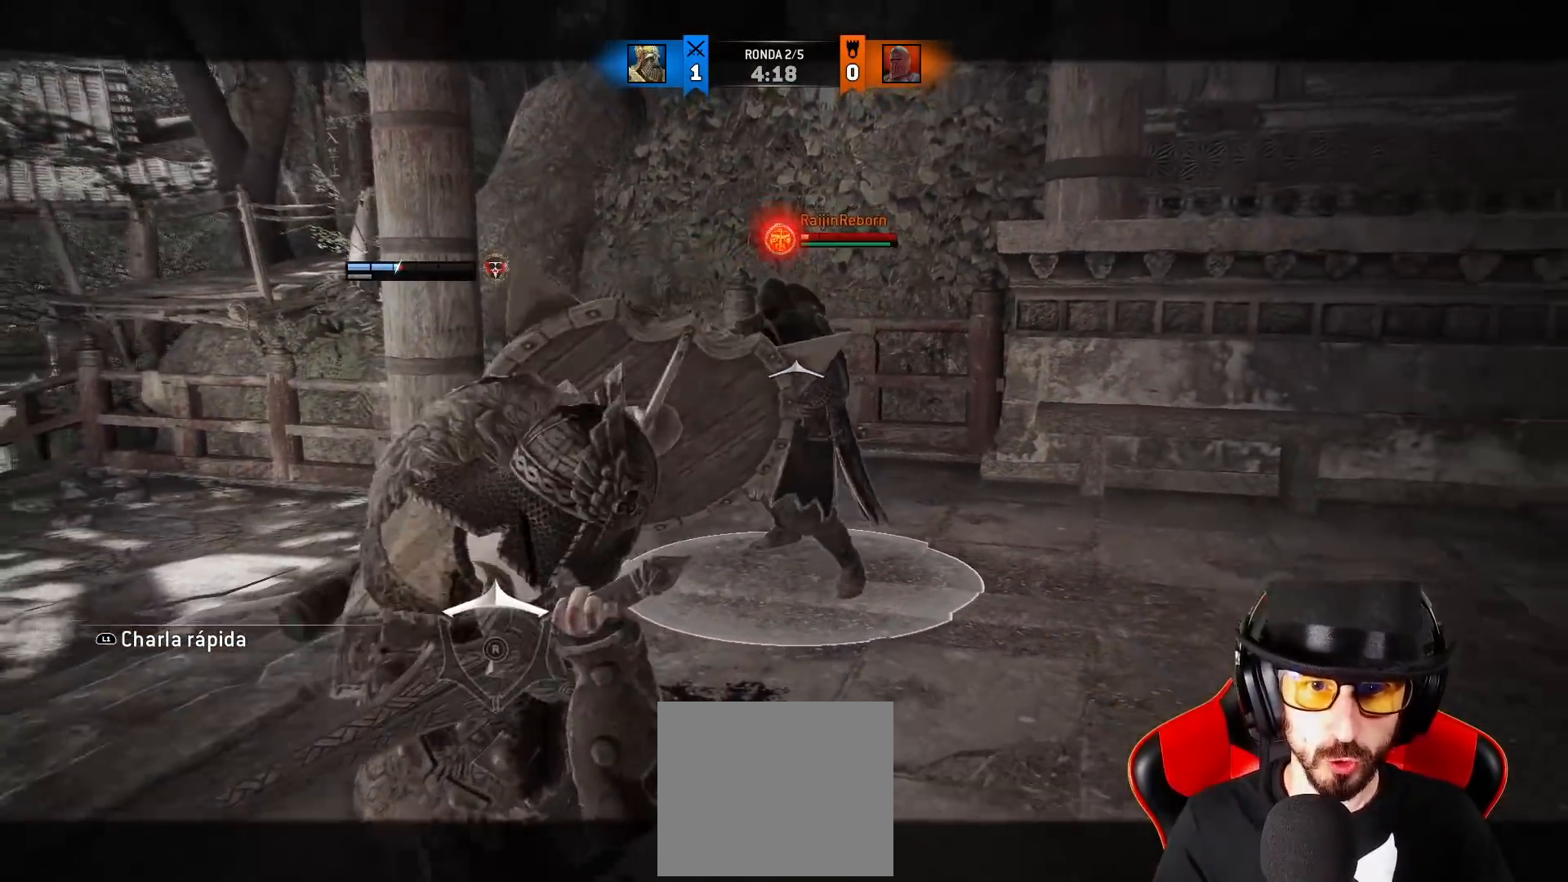
{"dt_ms": 500, "buttons": ["L2"], "left_stick": "down", "right_stick": "center", "events": [[217, "L3", "up"]]}
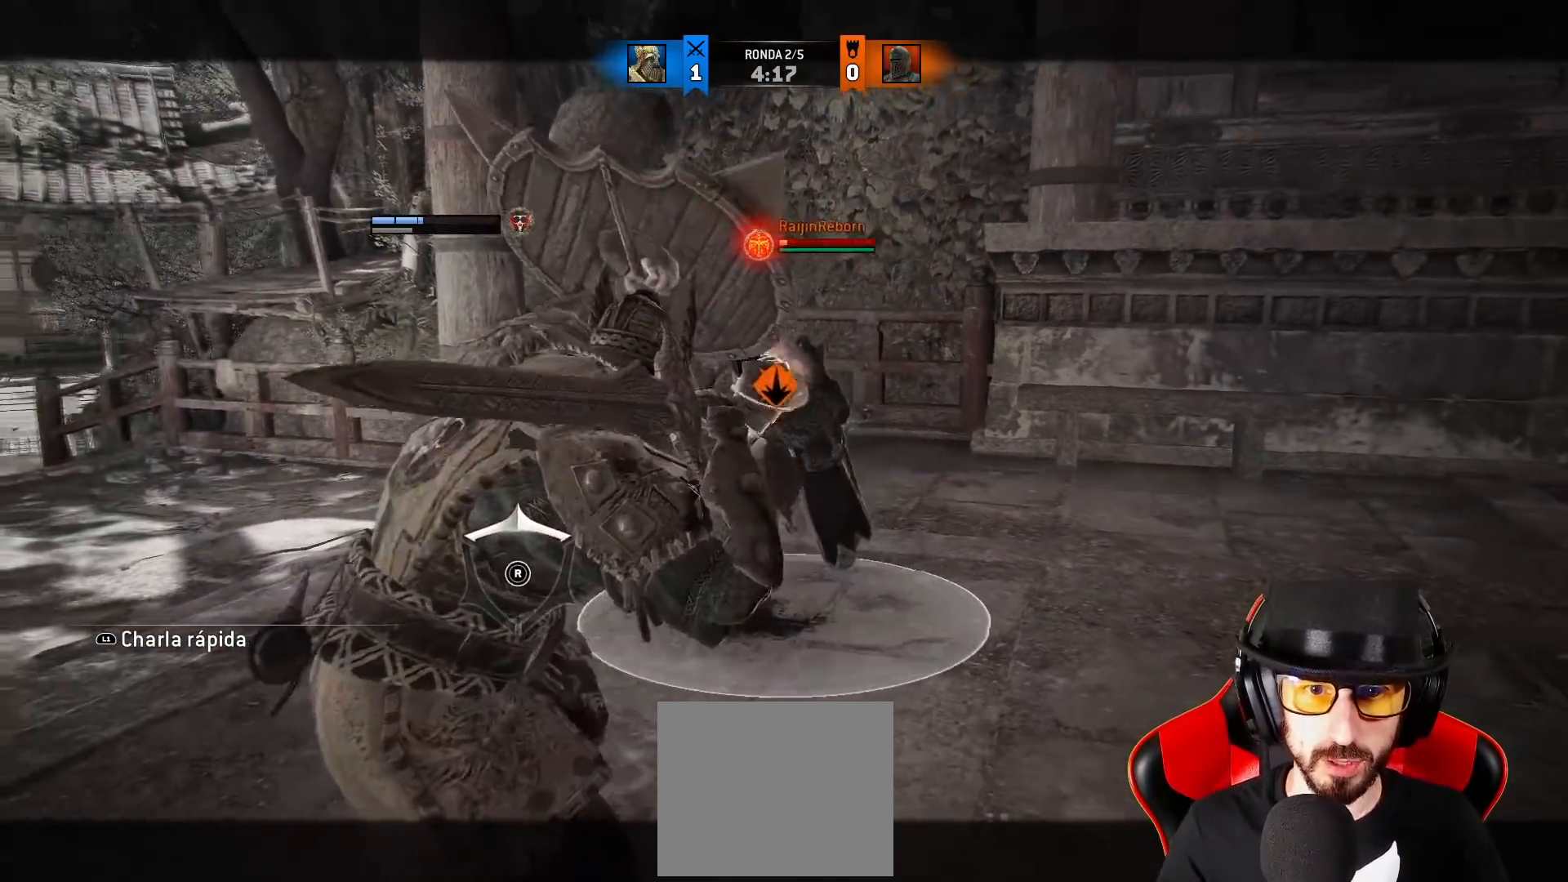
{"dt_ms": 500, "buttons": ["L2"], "left_stick": "down", "right_stick": "center", "events": []}
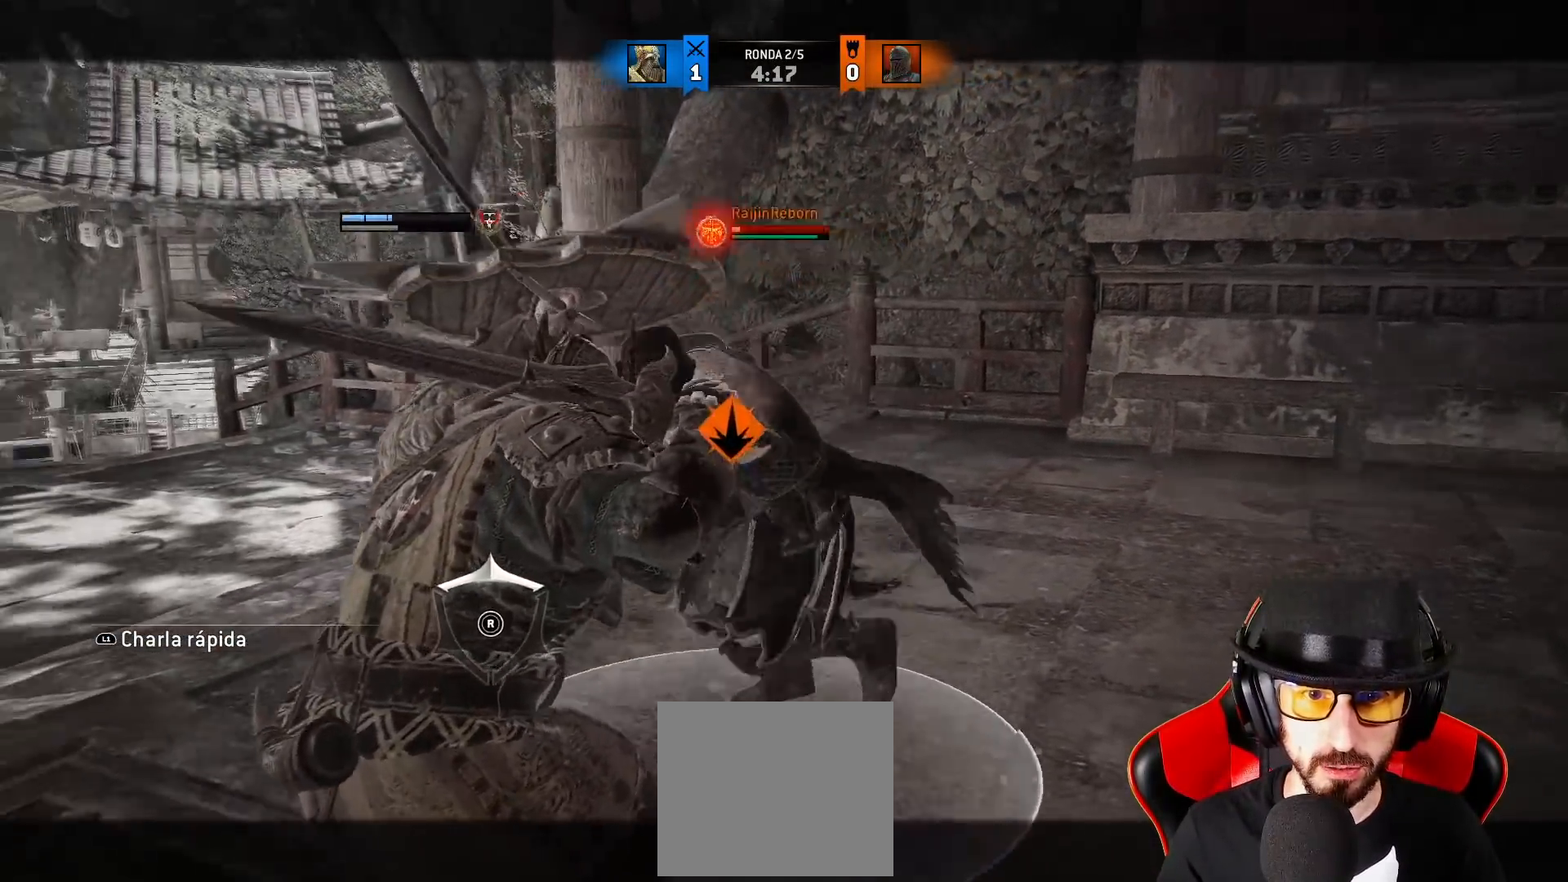
{"dt_ms": 500, "buttons": ["L2"], "left_stick": "down", "right_stick": "center", "events": []}
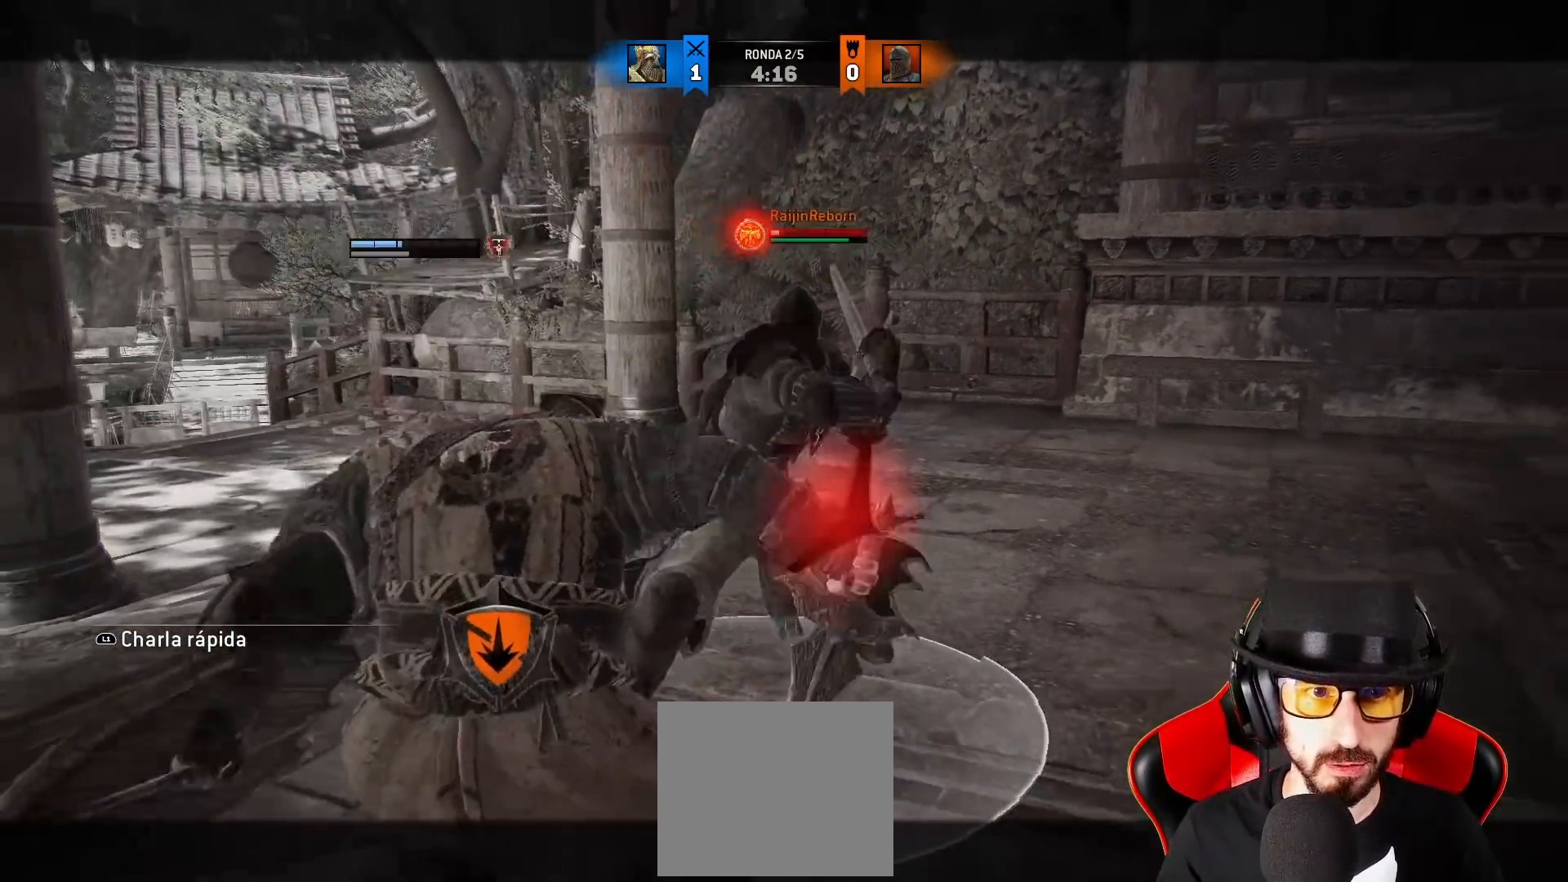
{"dt_ms": 500, "buttons": ["L2"], "left_stick": "right", "right_stick": "left", "events": [[50, "right_stick", "up"], [233, "right_stick", "up-right"], [383, "left_stick", "right"], [483, "right_stick", "left"]]}
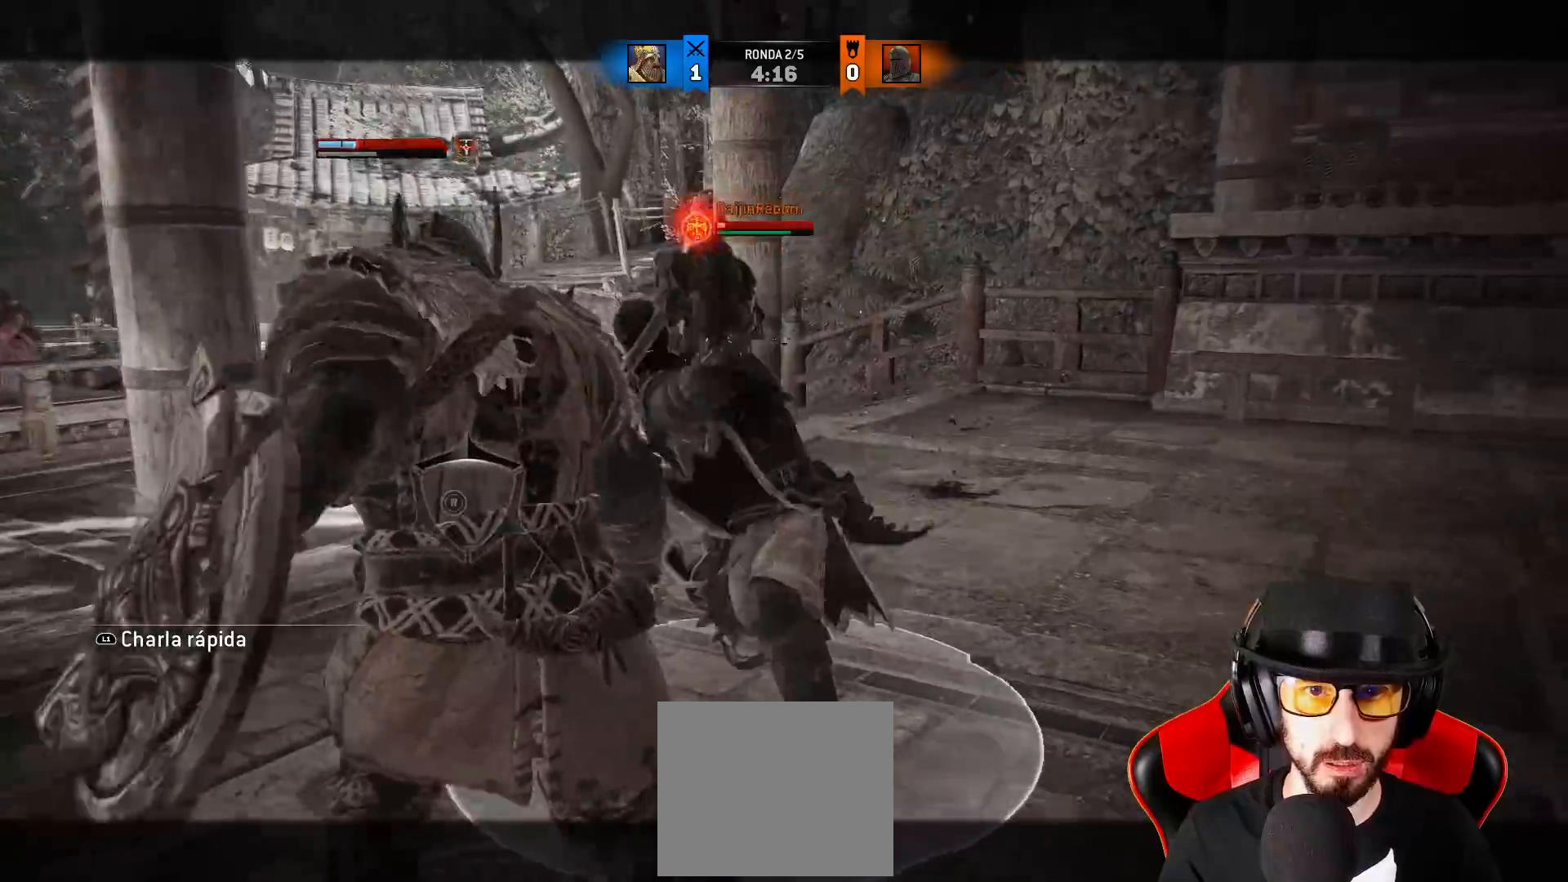
{"dt_ms": 500, "buttons": ["CROSS", "L2"], "left_stick": "right", "right_stick": "center"}
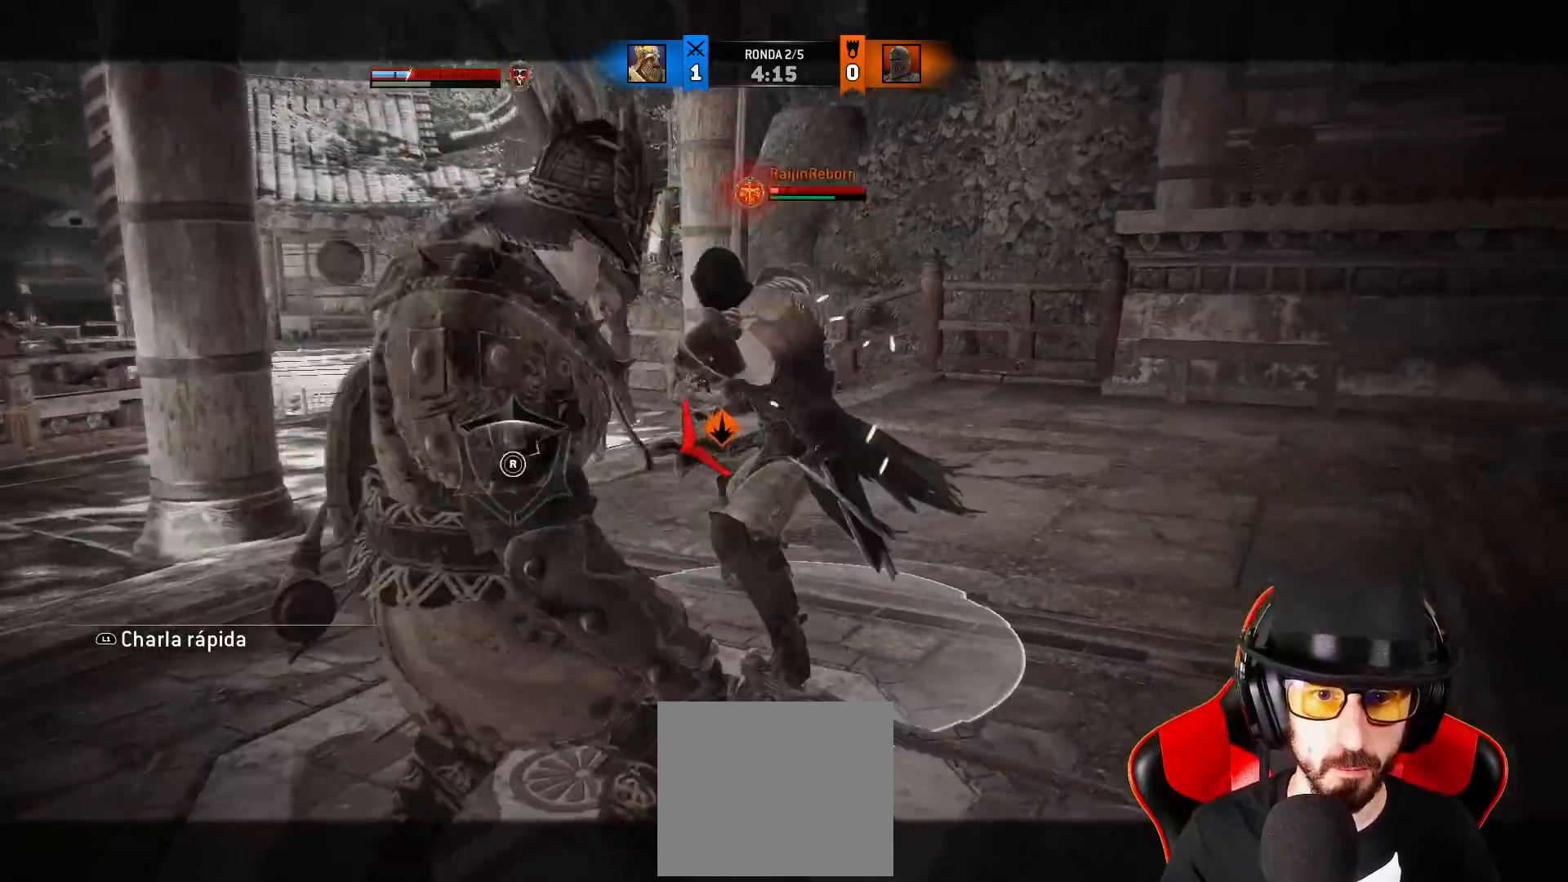
{"dt_ms": 1000, "buttons": ["L2"], "left_stick": "down", "right_stick": "up-right"}
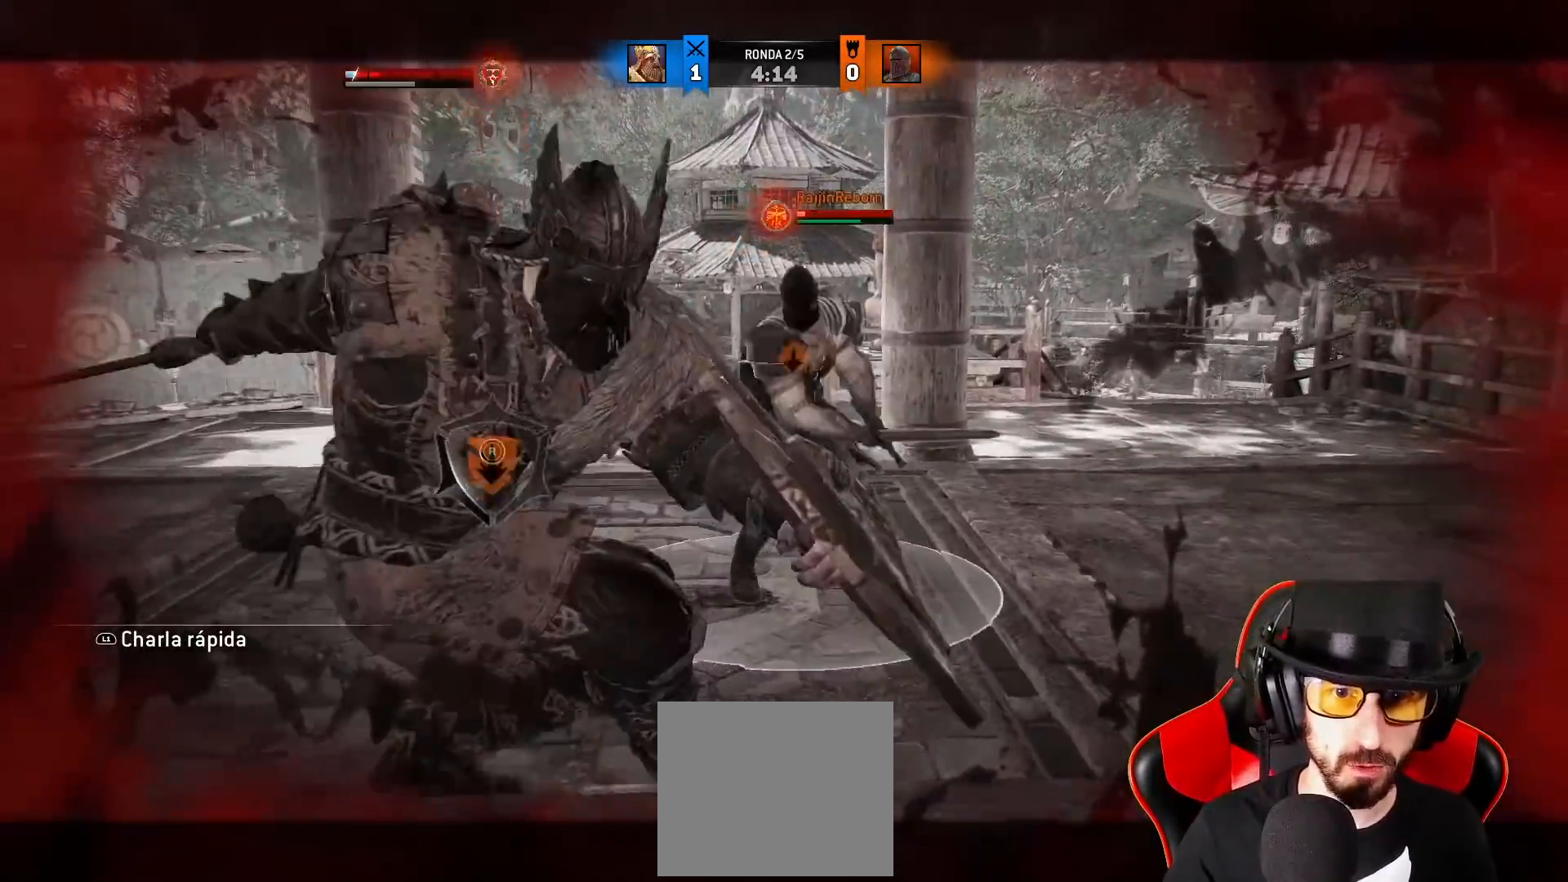
{"dt_ms": 500, "buttons": ["L2", "L3"], "left_stick": "down", "right_stick": "center", "events": [[183, "right_stick", "up"], [233, "CROSS", "down"], [233, "L3", "down"], [300, "right_stick", "center"], [367, "CROSS", "up"]]}
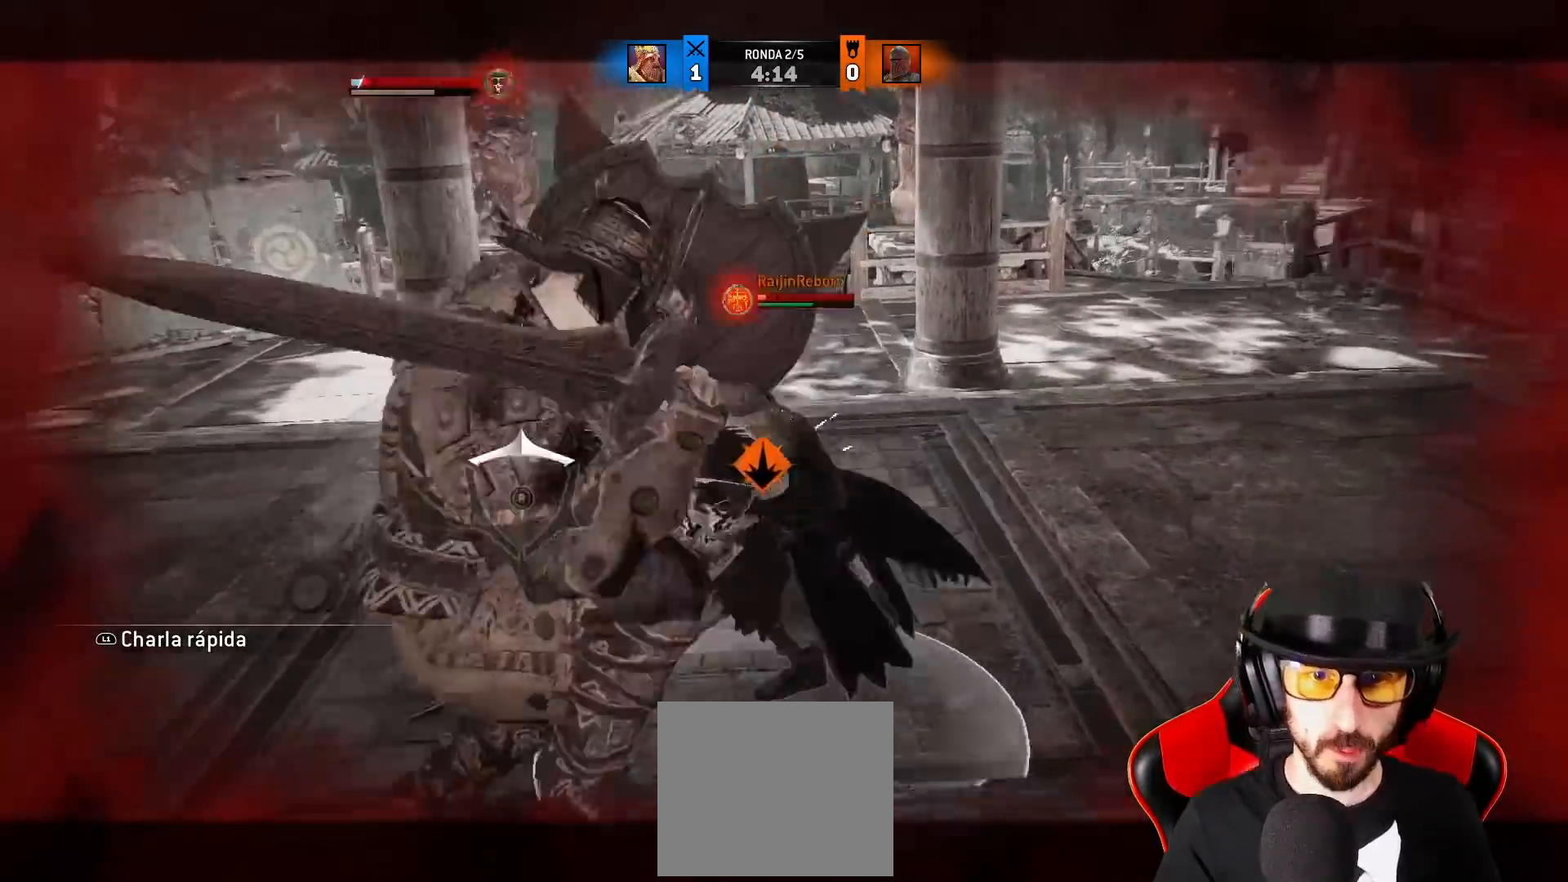
{"dt_ms": 500, "buttons": ["L2"], "left_stick": "down-left", "right_stick": "center", "events": [[333, "L3", "up"], [483, "left_stick", "down-left"]]}
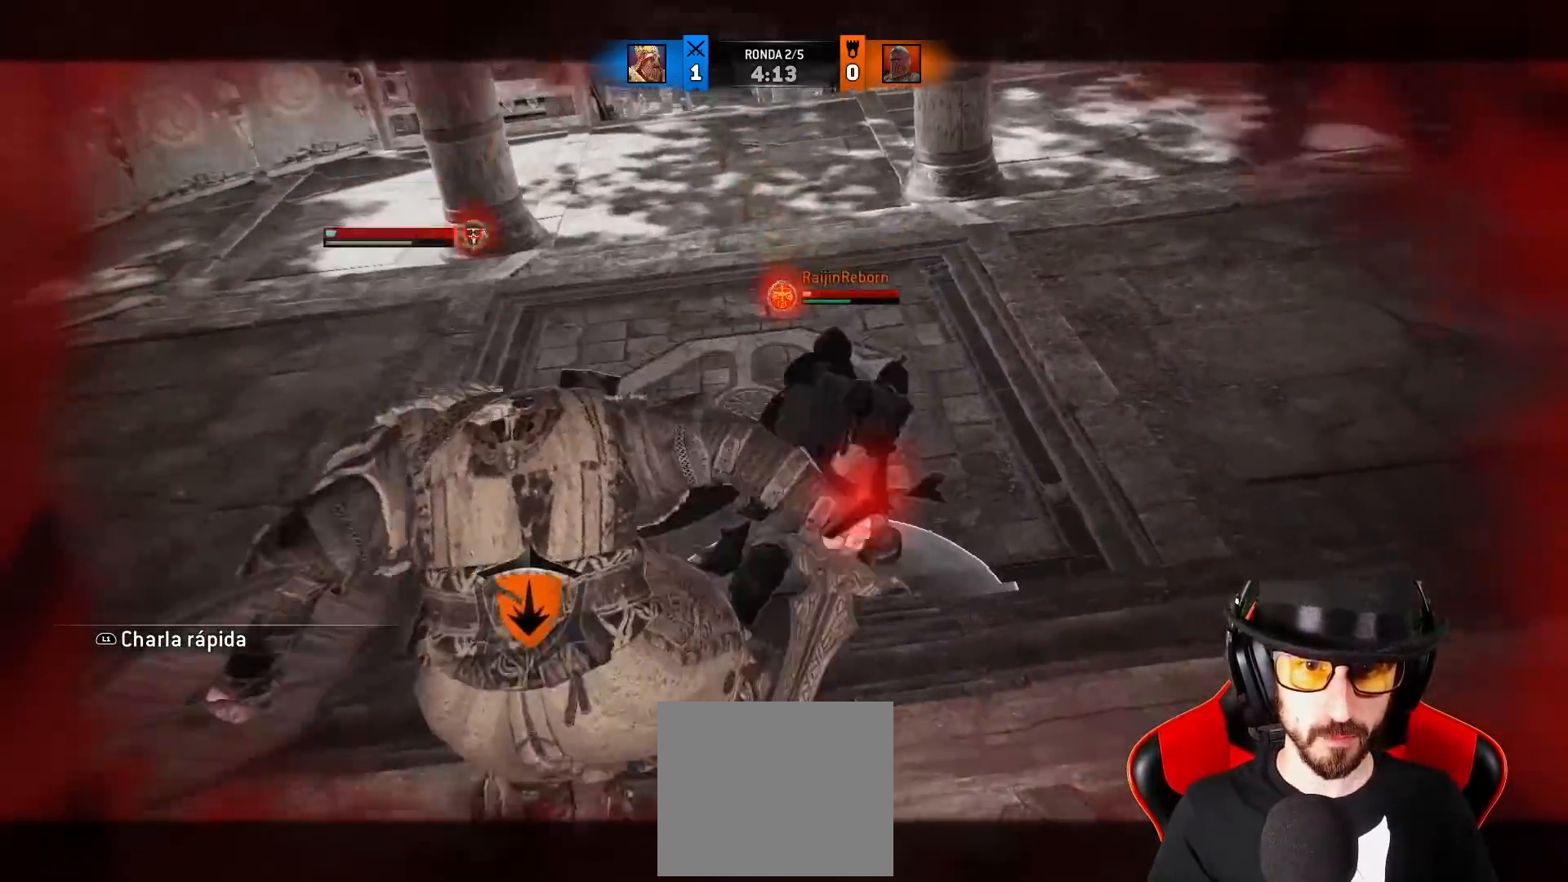
{"dt_ms": 500, "buttons": ["L2"], "left_stick": "left", "right_stick": "right", "events": [[83, "left_stick", "left"], [100, "right_stick", "right"]]}
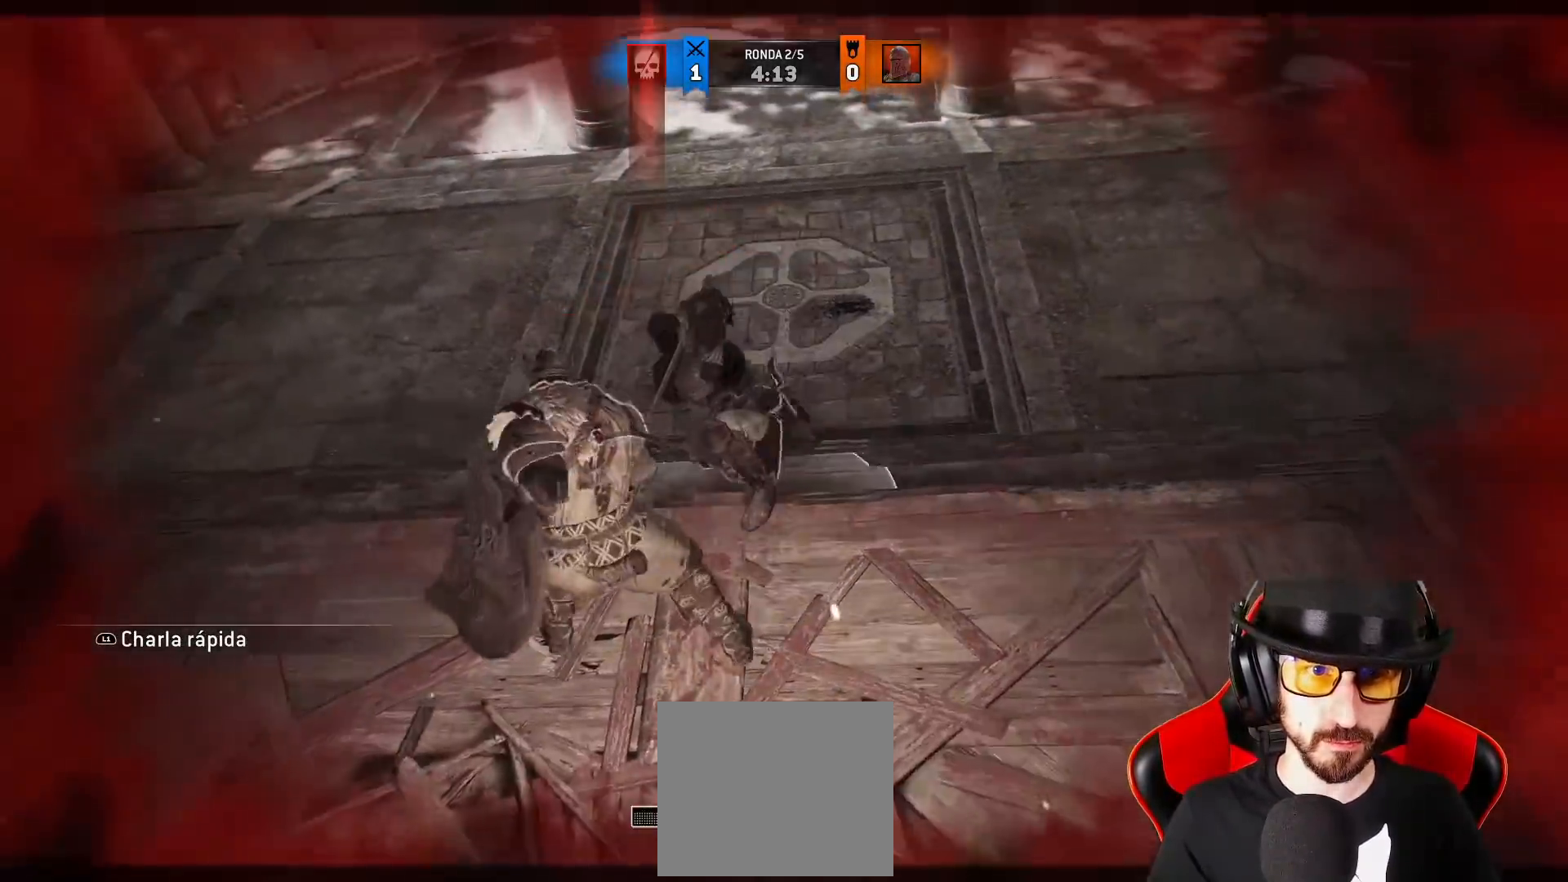
{"dt_ms": 500, "buttons": [], "left_stick": "left", "right_stick": "center", "events": [[333, "right_stick", "center"], [417, "L2", "up"]]}
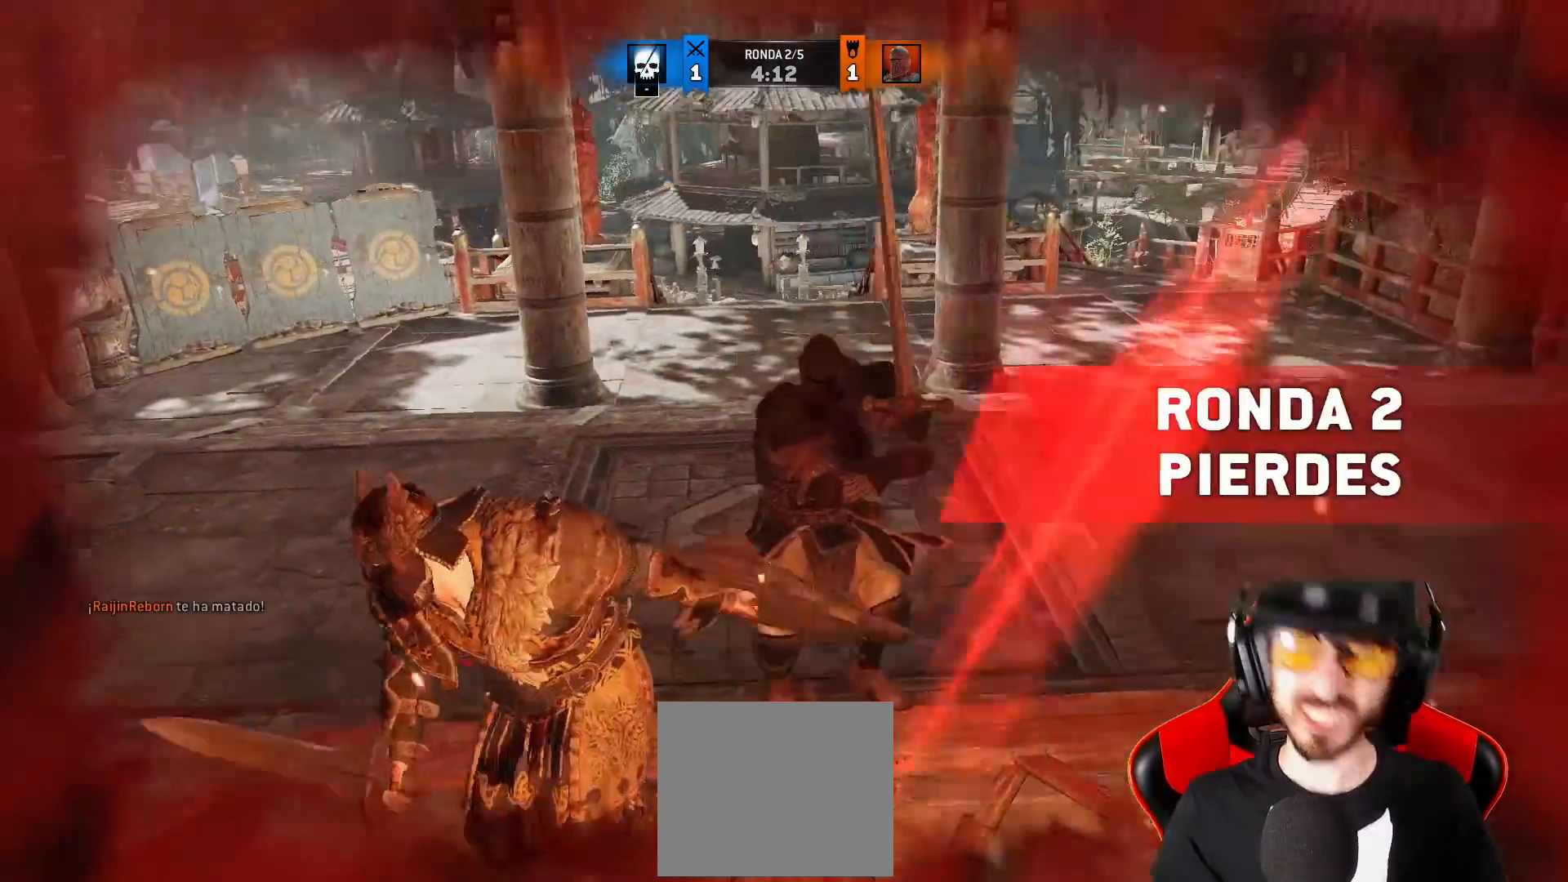
{"dt_ms": 500, "buttons": ["L2"], "left_stick": "center", "right_stick": "center", "events": [[33, "L2", "down"], [67, "left_stick", "center"]]}
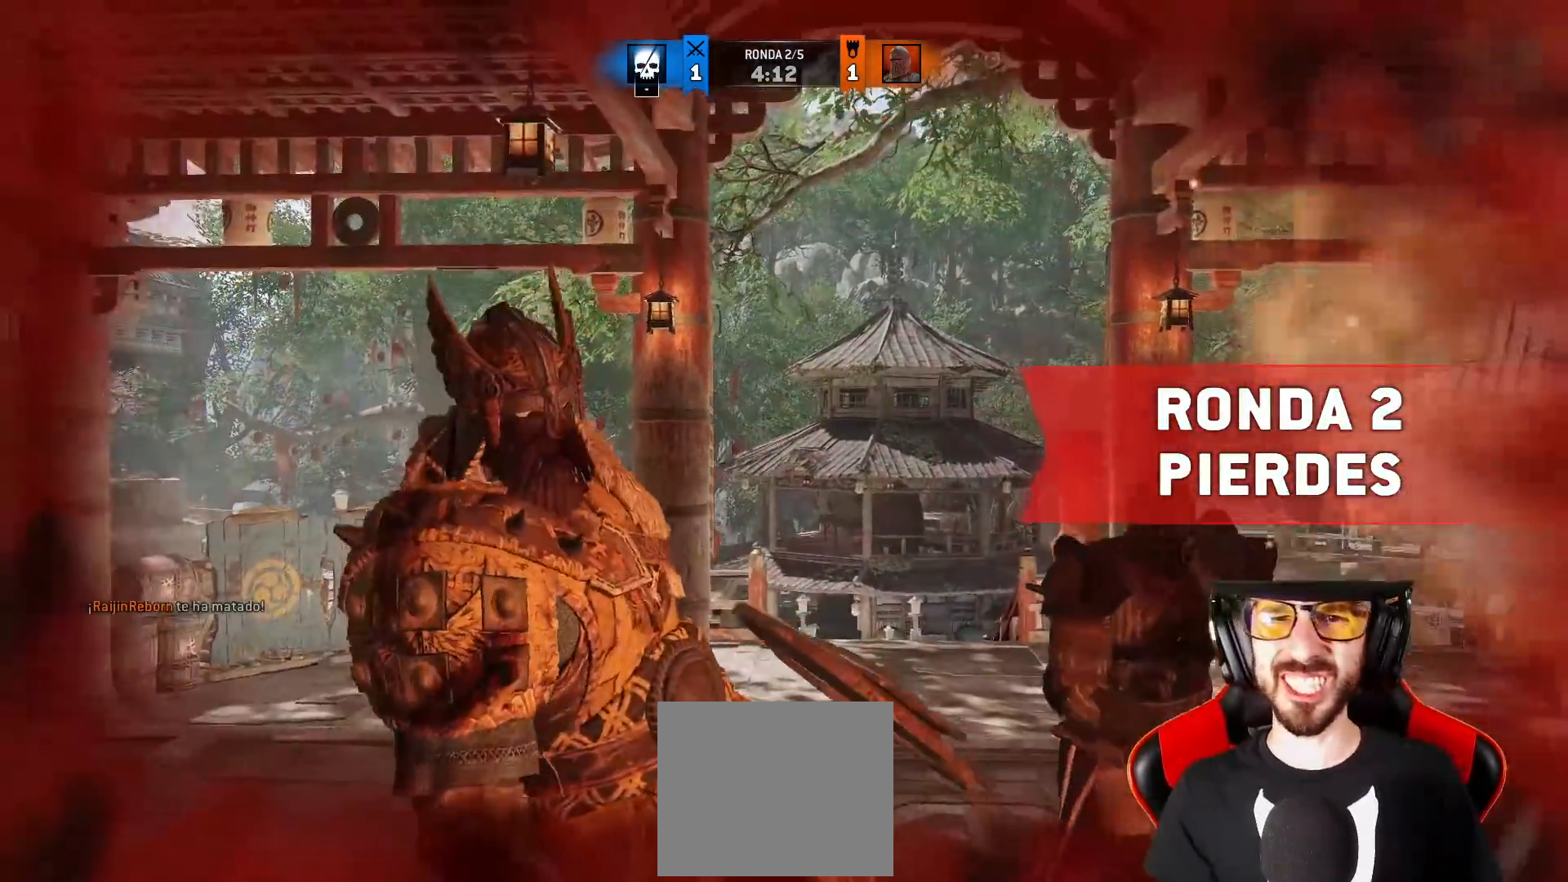
{"dt_ms": 500, "buttons": [], "left_stick": "center", "right_stick": "center", "events": [[83, "L2", "up"], [83, "left_stick", "left"], [300, "left_stick", "center"]]}